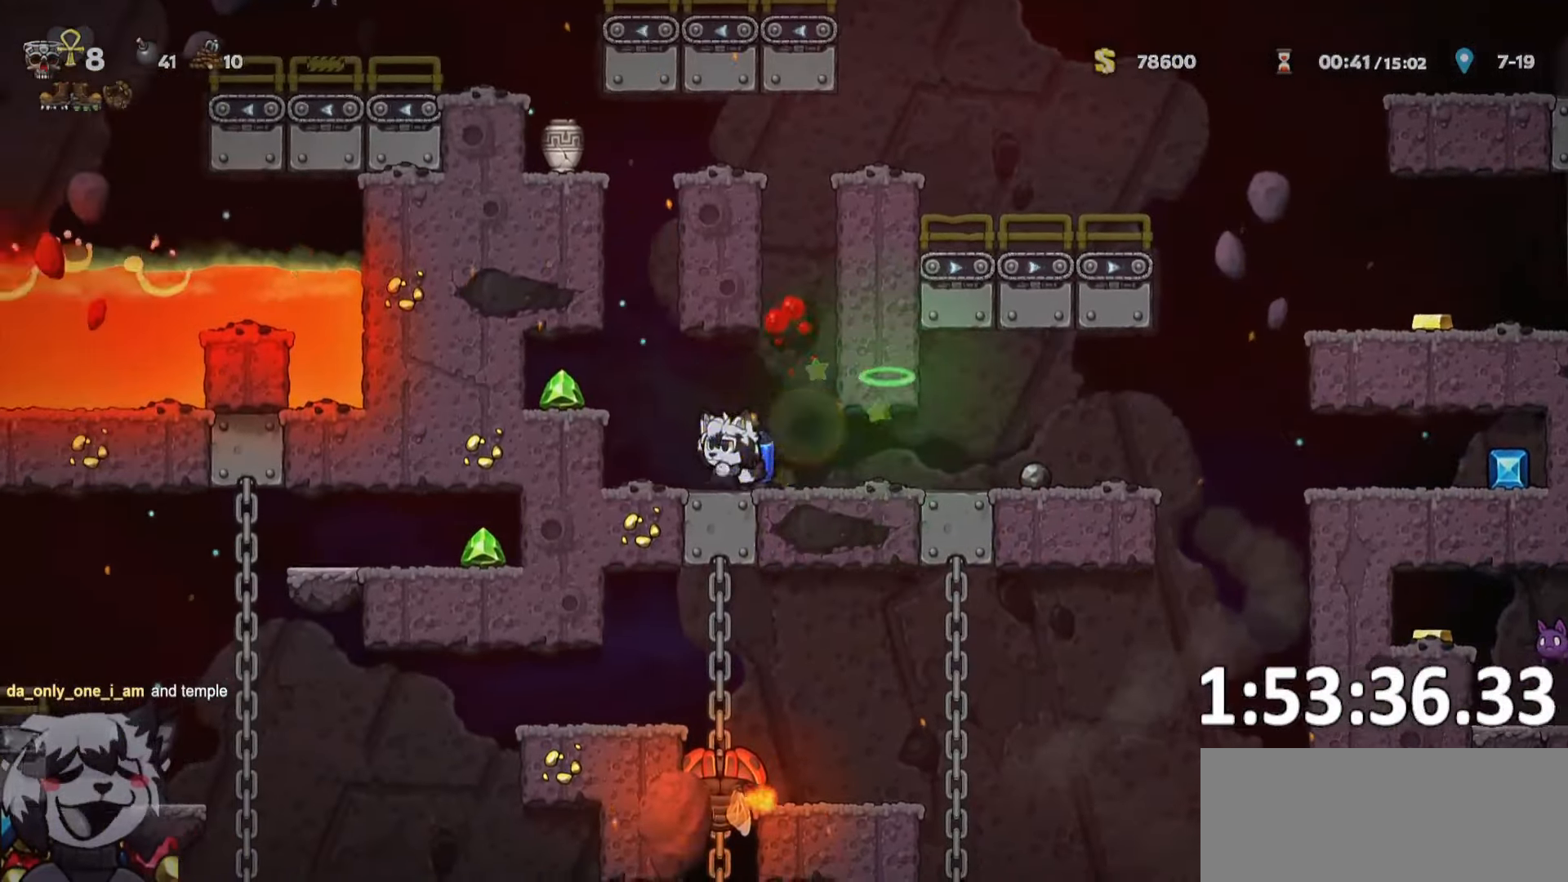
Gameplay with keyboard; each line is a JSON object with the keys held at the frame after it. "events" lists presses ("down") and releases ("up") of "a", "bomb", "d", "escape", "jump", "o", "ptt", "rope", "run", "s", "w" and "whip" between this image and that frame as [ms after this image, input, new state], when the widget could be followed in between. No other keys are recorded. Mouse input is not recorded. Key names are as the overlay labels them; some are game actions (e.g. jump) rather than physical keys.
{"keys": ["a", "jump", "ptt"], "events": [[16, "jump", "down"], [100, "d", "down"], [100, "run", "up"], [150, "a", "up"], [200, "jump", "up"], [233, "jump", "down"], [300, "d", "up"], [350, "a", "down"]]}
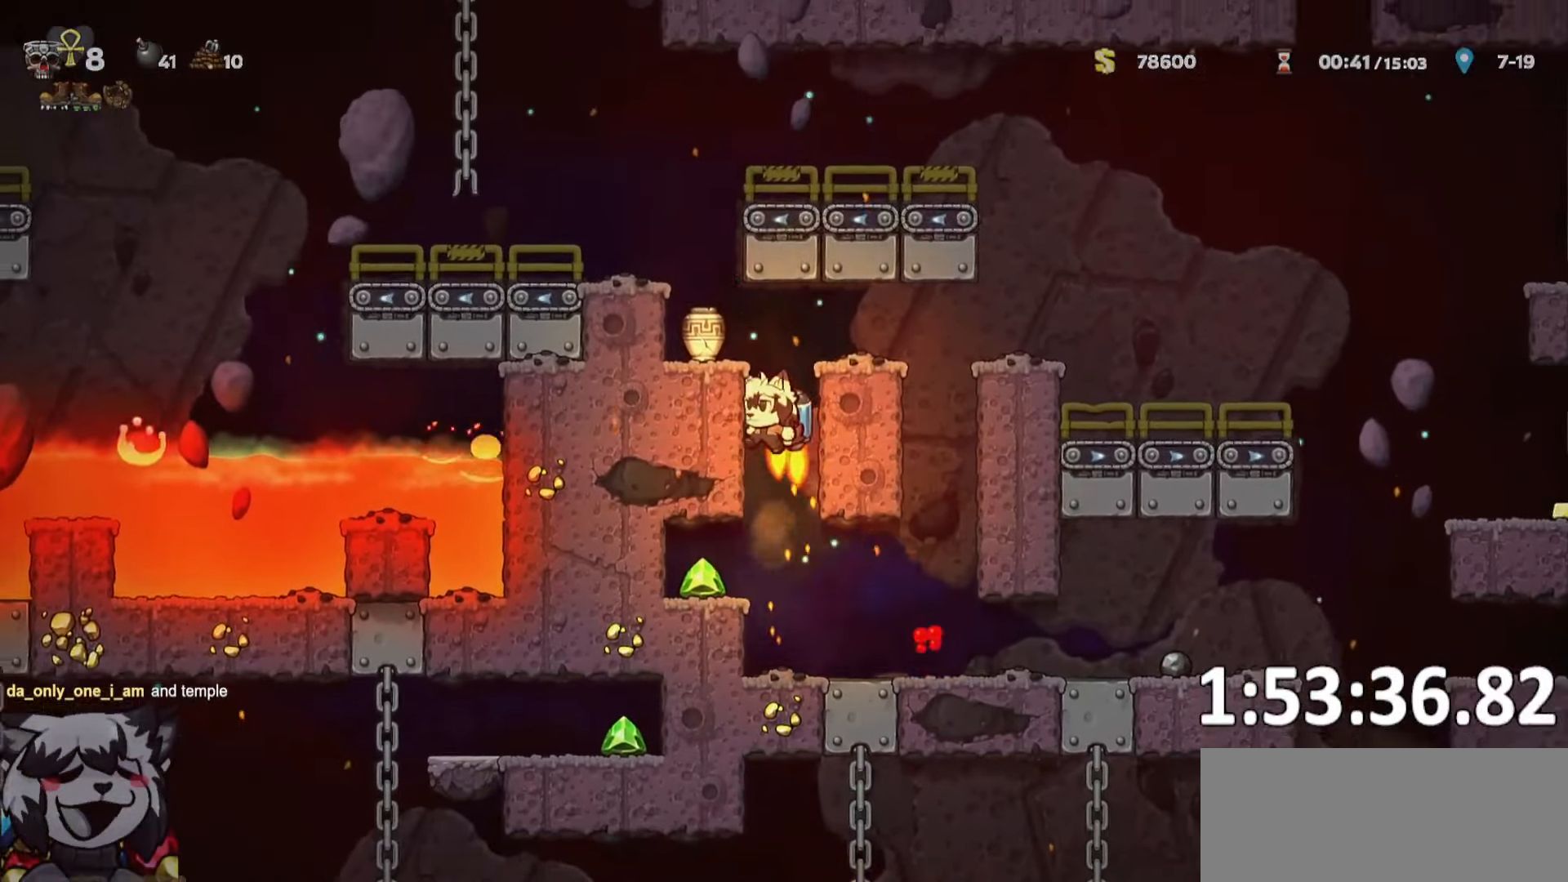
{"keys": ["d", "jump", "ptt", "run"], "events": [[33, "a", "up"], [133, "d", "down"], [150, "run", "down"]]}
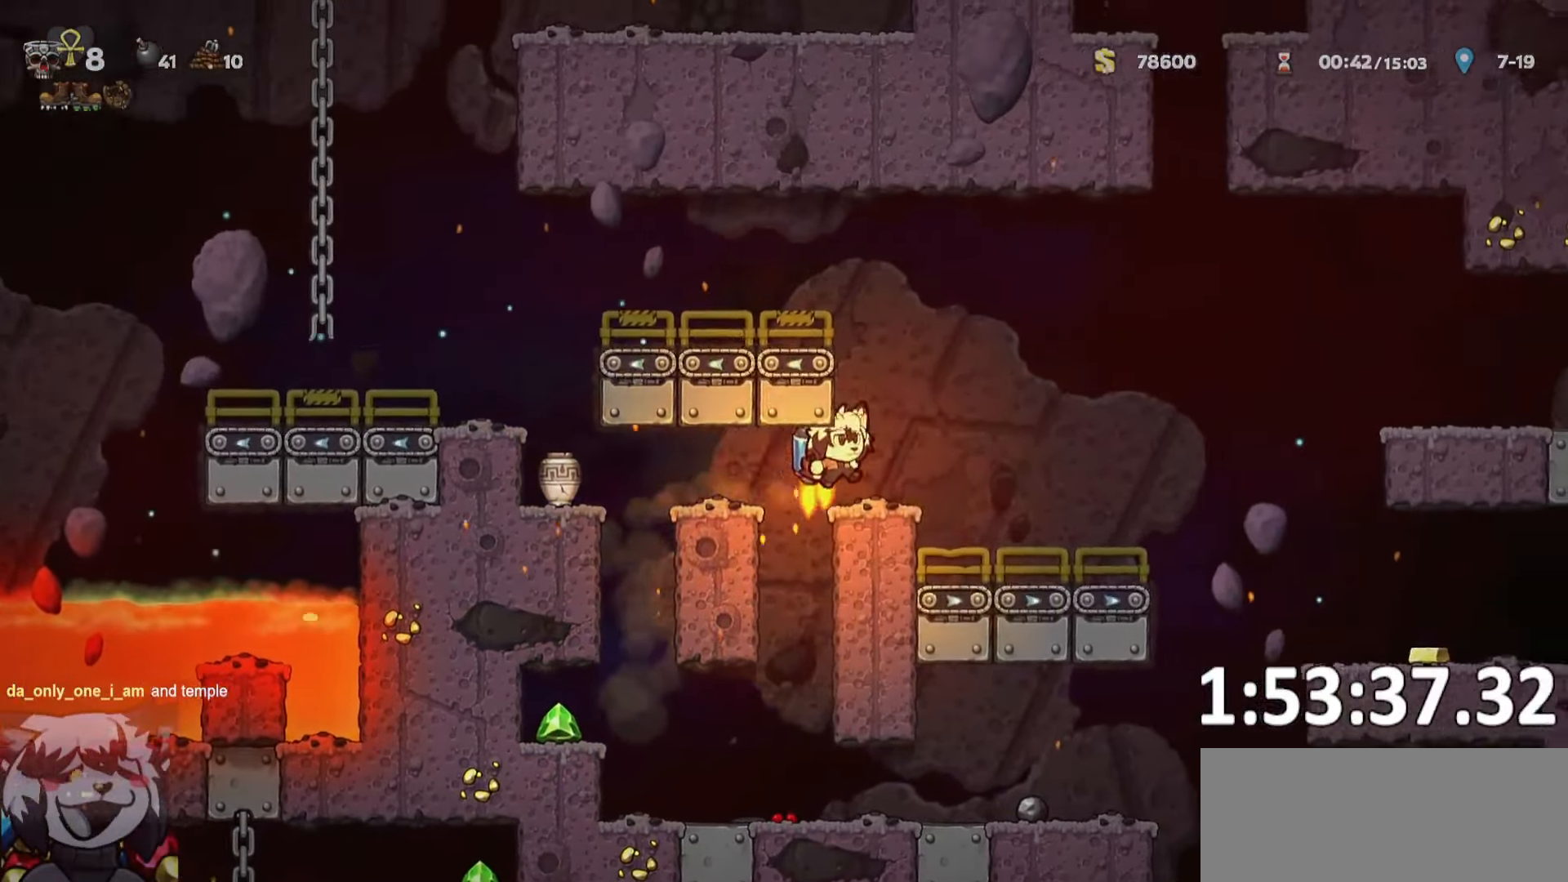
{"keys": ["a", "run"], "events": [[50, "a", "down"], [50, "d", "up"], [166, "ptt", "up"], [233, "jump", "up"]]}
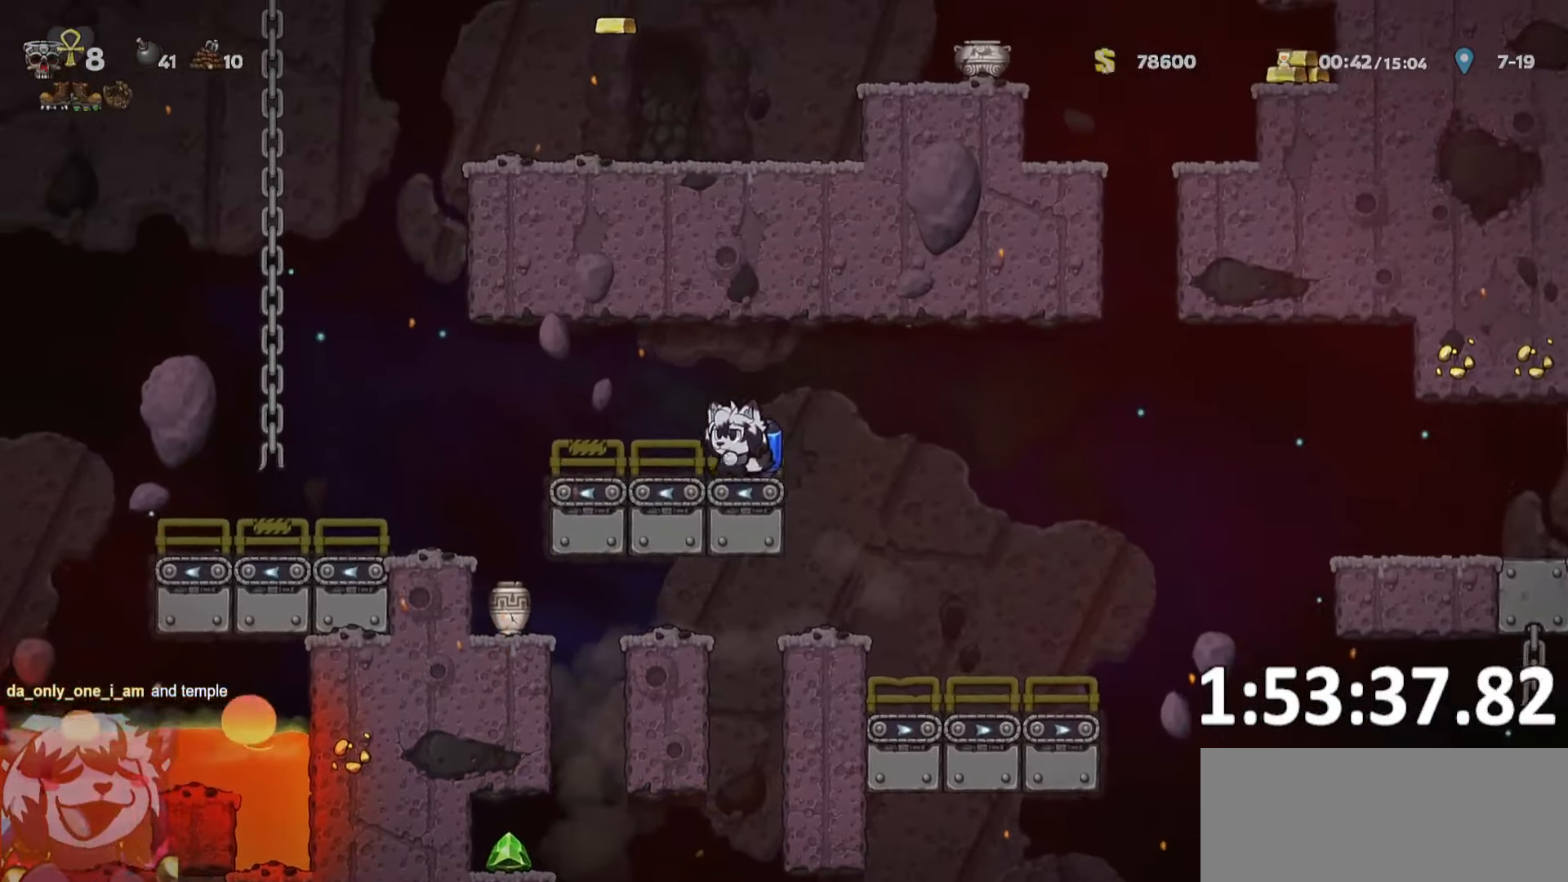
{"keys": ["a", "jump", "run"], "events": [[66, "jump", "down"], [150, "jump", "up"], [300, "jump", "down"]]}
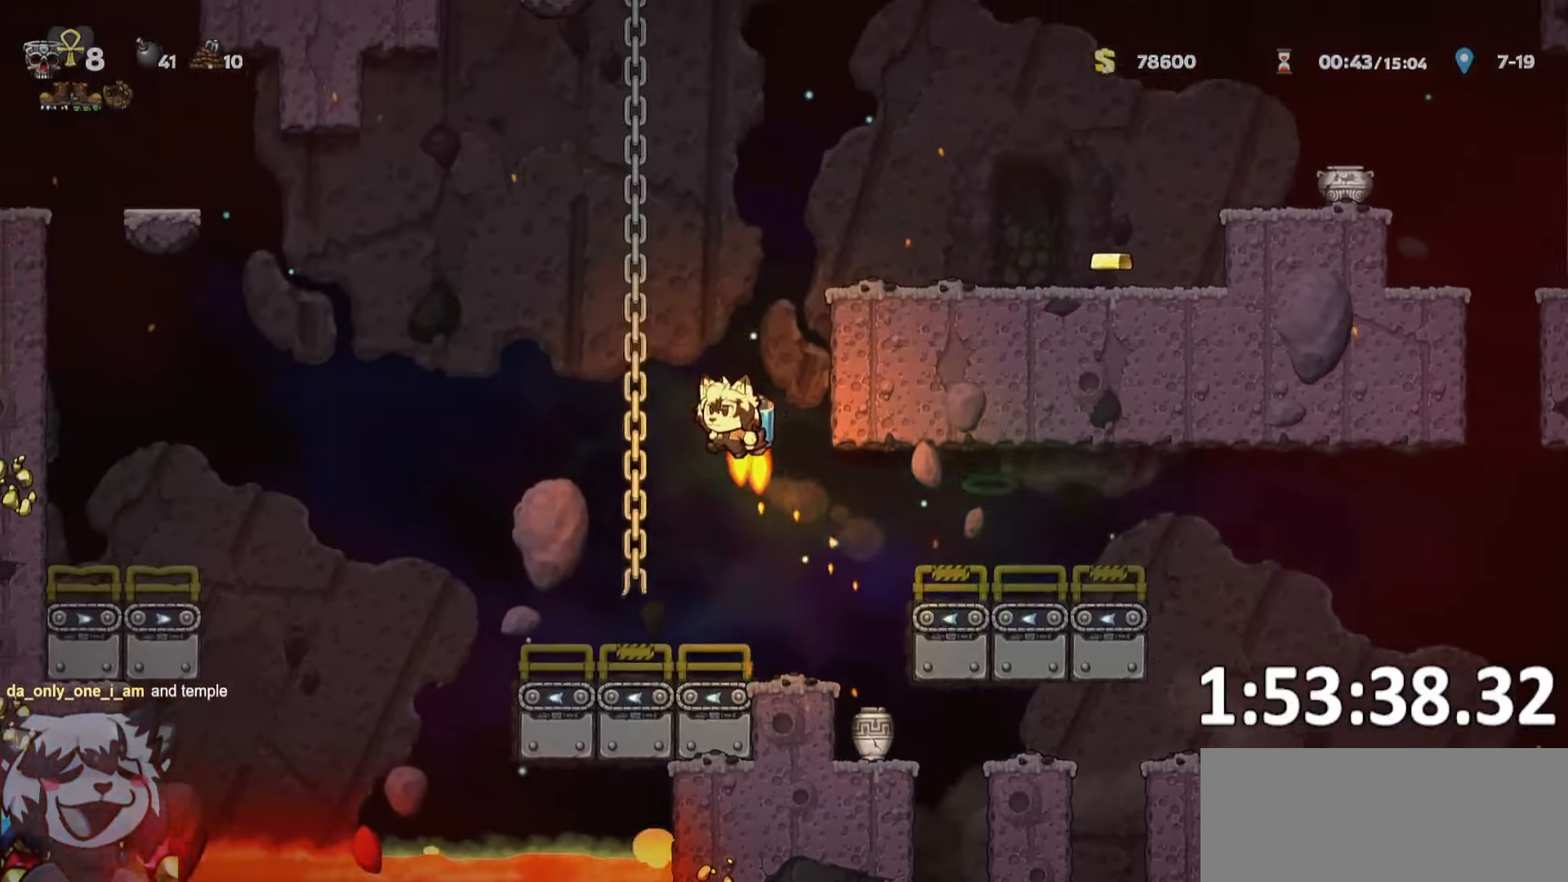
{"keys": ["a", "run"], "events": [[66, "jump", "up"], [66, "w", "down"], [116, "a", "up"], [116, "jump", "down"], [166, "a", "down"], [216, "w", "up"], [466, "jump", "up"]]}
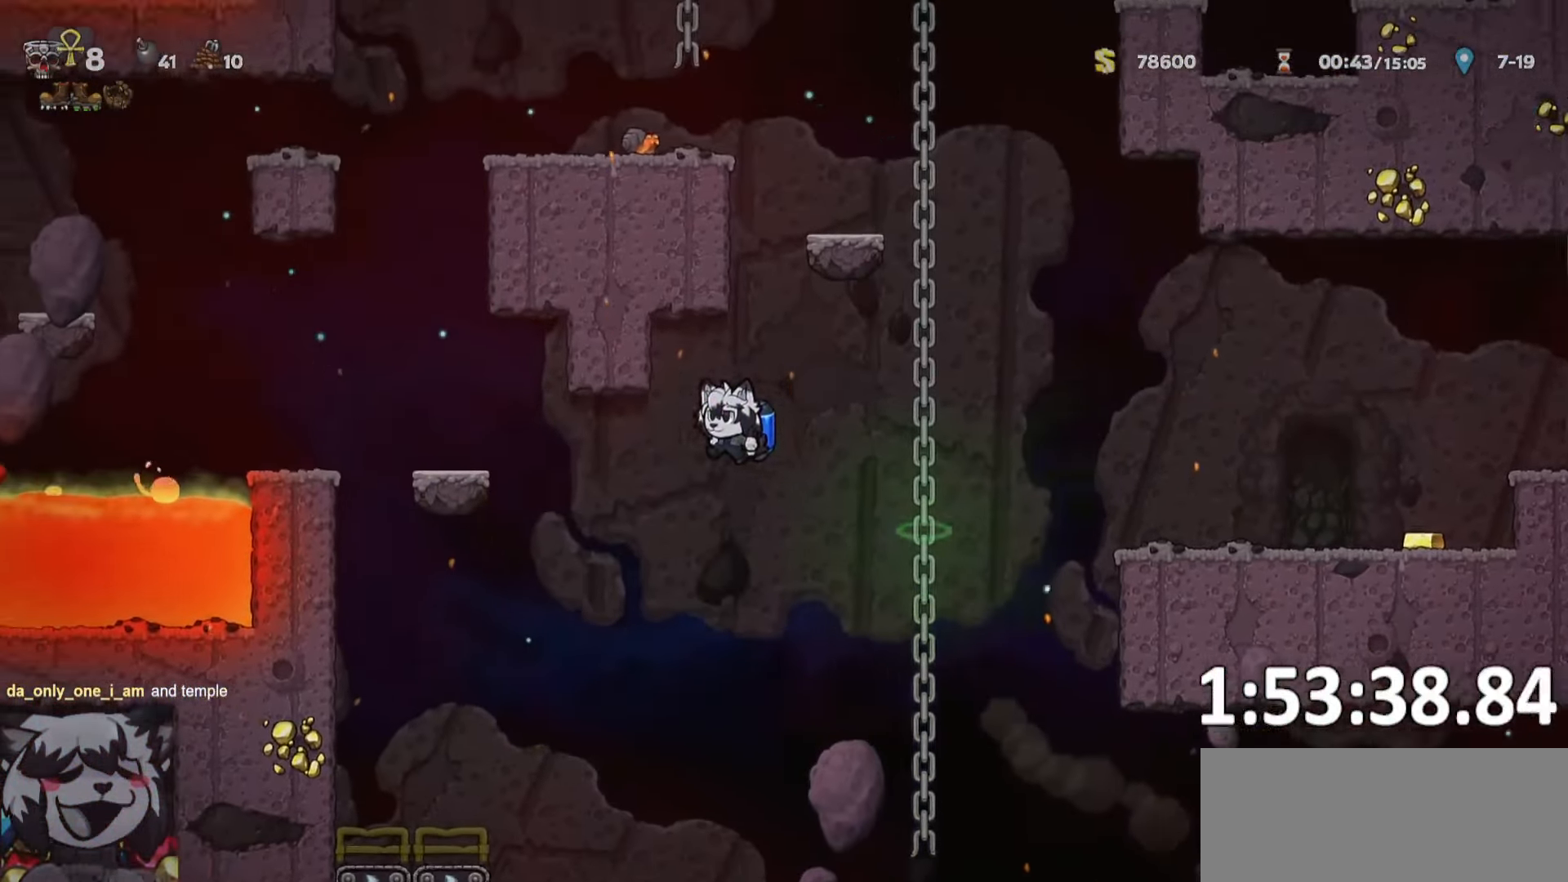
{"keys": ["a", "jump"], "events": [[150, "jump", "down"], [416, "run", "up"]]}
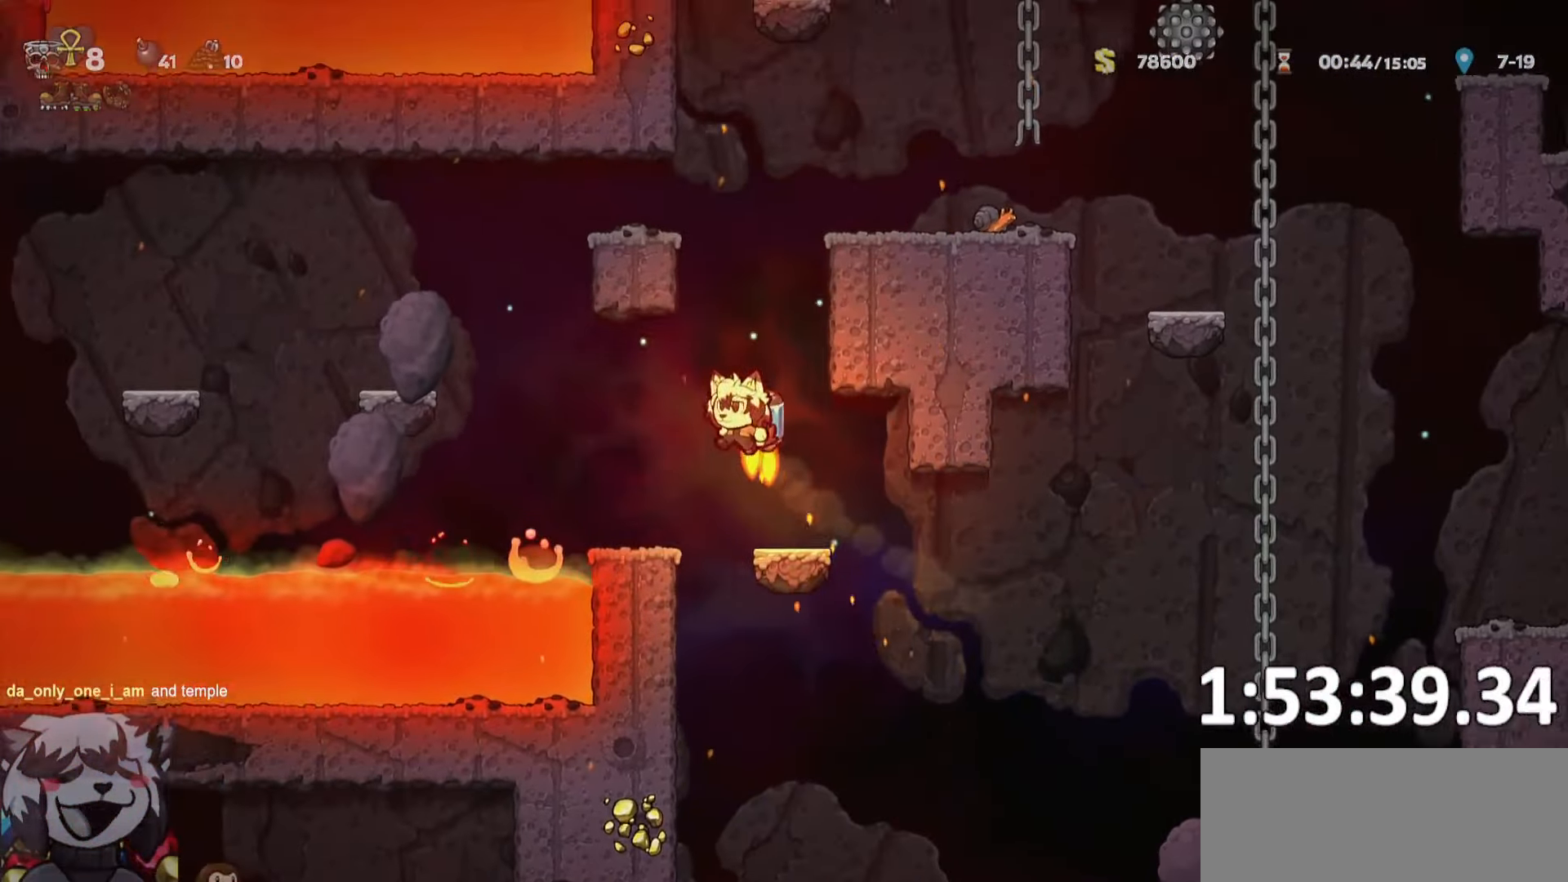
{"keys": ["a"], "events": [[16, "a", "up"], [66, "d", "down"], [200, "a", "down"], [200, "d", "up"], [433, "jump", "up"]]}
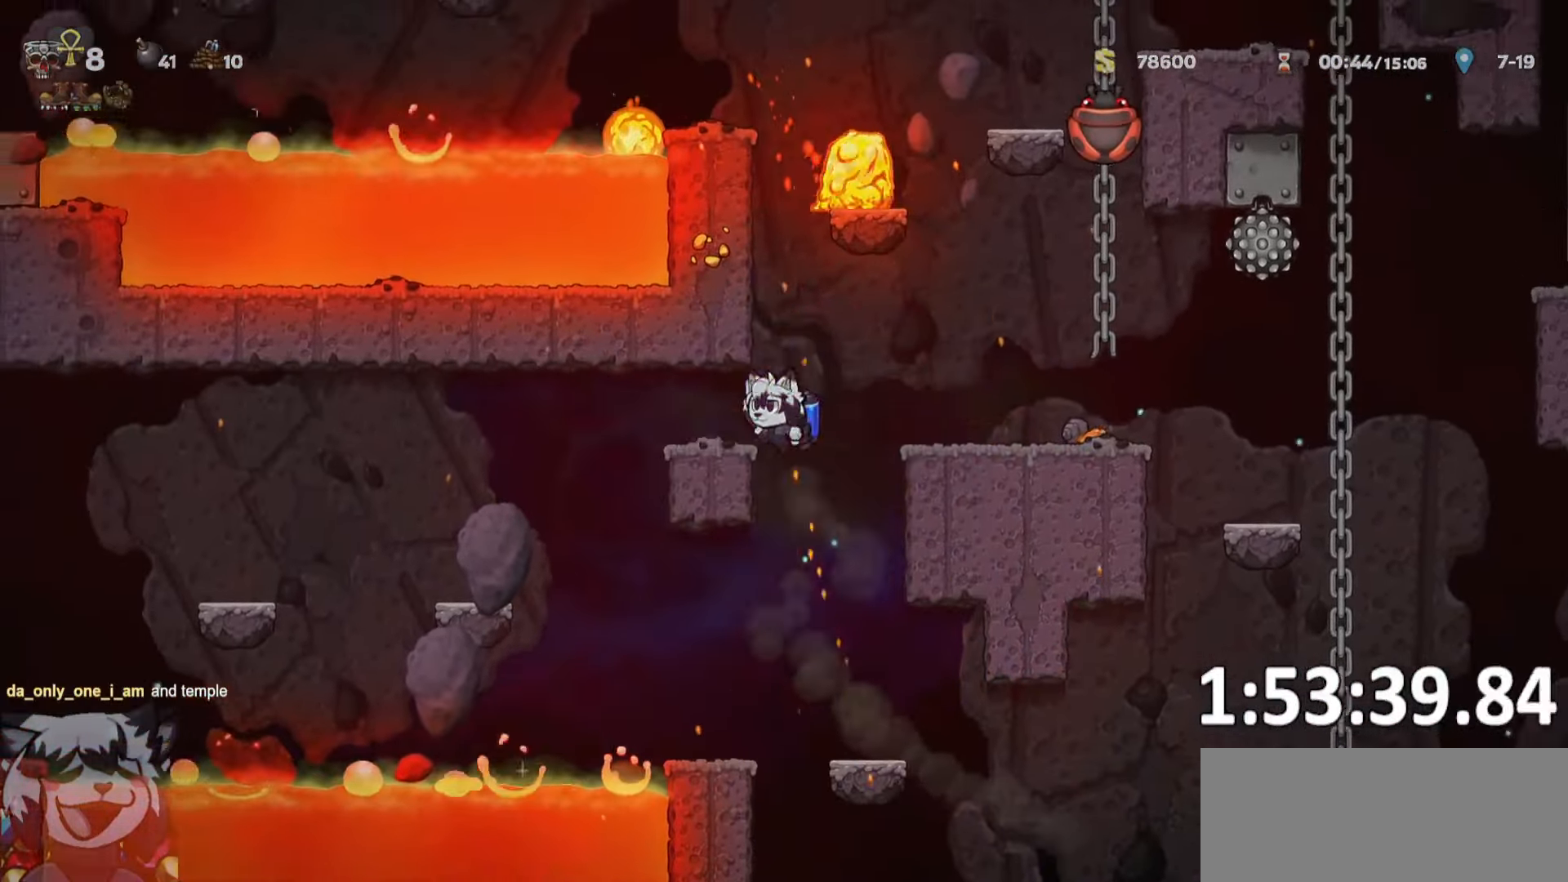
{"keys": ["a", "run"], "events": [[83, "run", "down"], [367, "jump", "down"], [467, "jump", "up"]]}
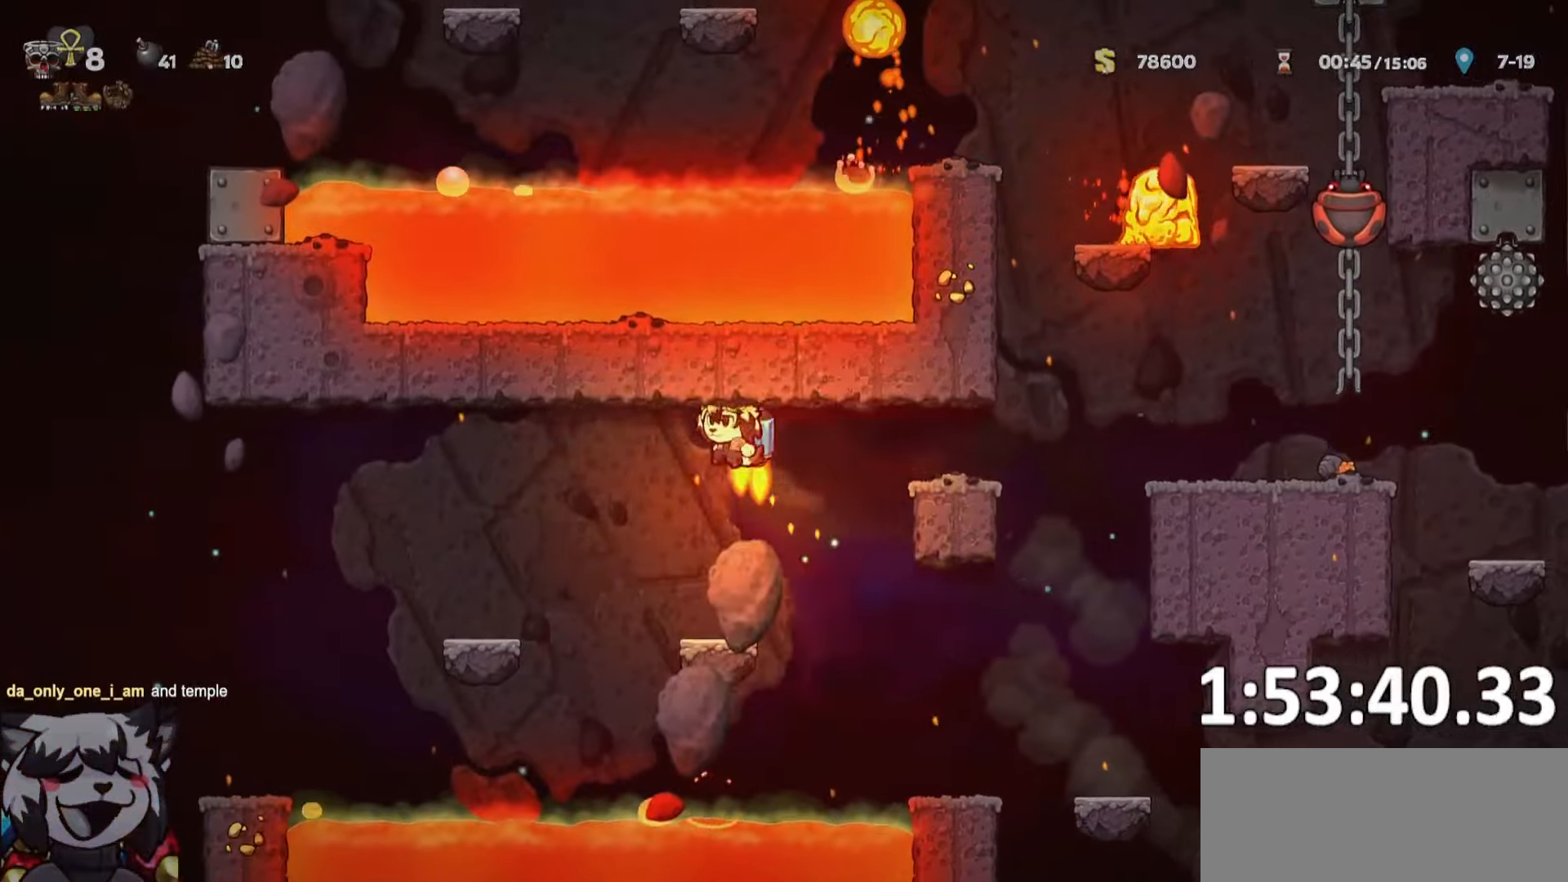
{"keys": ["d", "jump", "run"], "events": [[33, "run", "up"], [83, "a", "up"], [83, "d", "down"], [83, "jump", "down"], [133, "jump", "up"], [183, "run", "down"], [233, "jump", "down"]]}
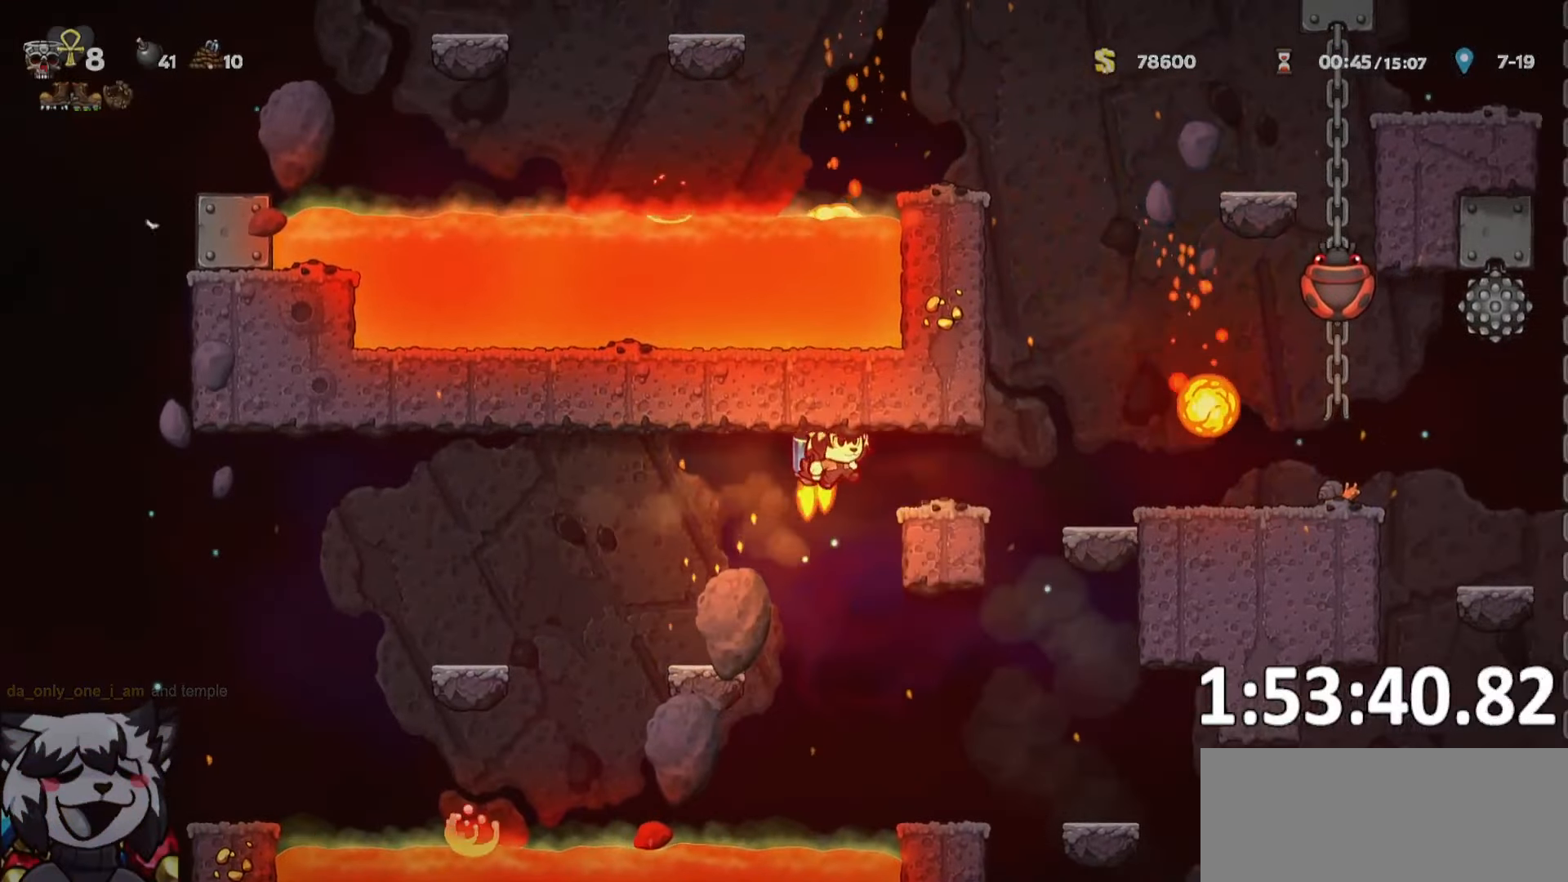
{"keys": ["a", "jump", "run"], "events": [[17, "jump", "up"], [17, "run", "up"], [117, "d", "up"], [250, "d", "down"], [300, "run", "down"], [433, "jump", "down"], [483, "a", "down"], [483, "d", "up"]]}
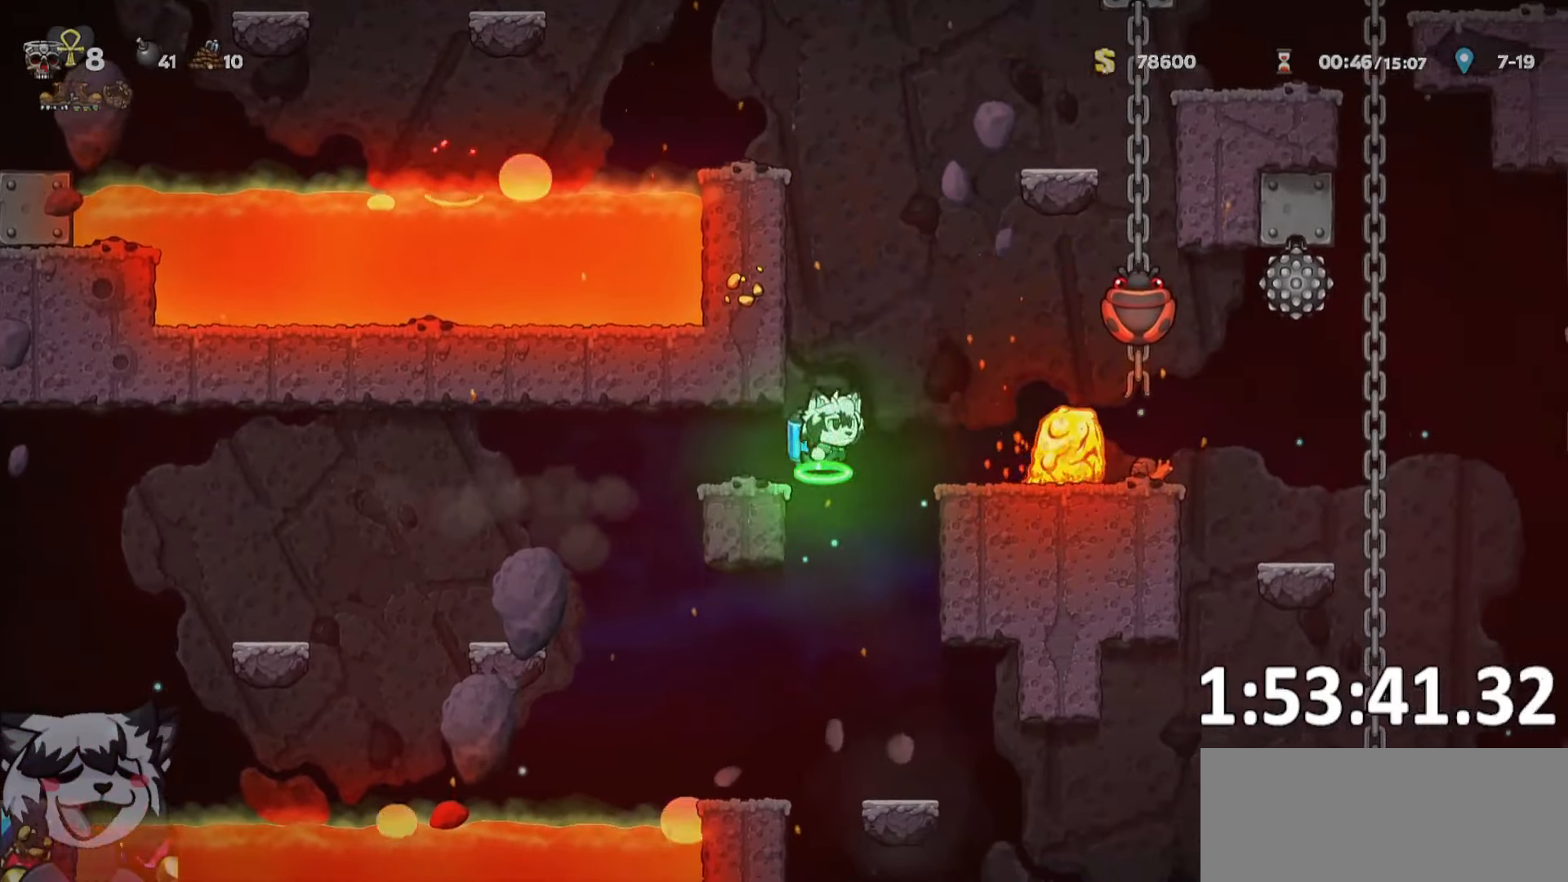
{"keys": ["d", "jump", "run"], "events": [[117, "jump", "up"], [117, "run", "up"], [183, "jump", "down"], [267, "a", "up"], [267, "d", "down"], [367, "run", "down"]]}
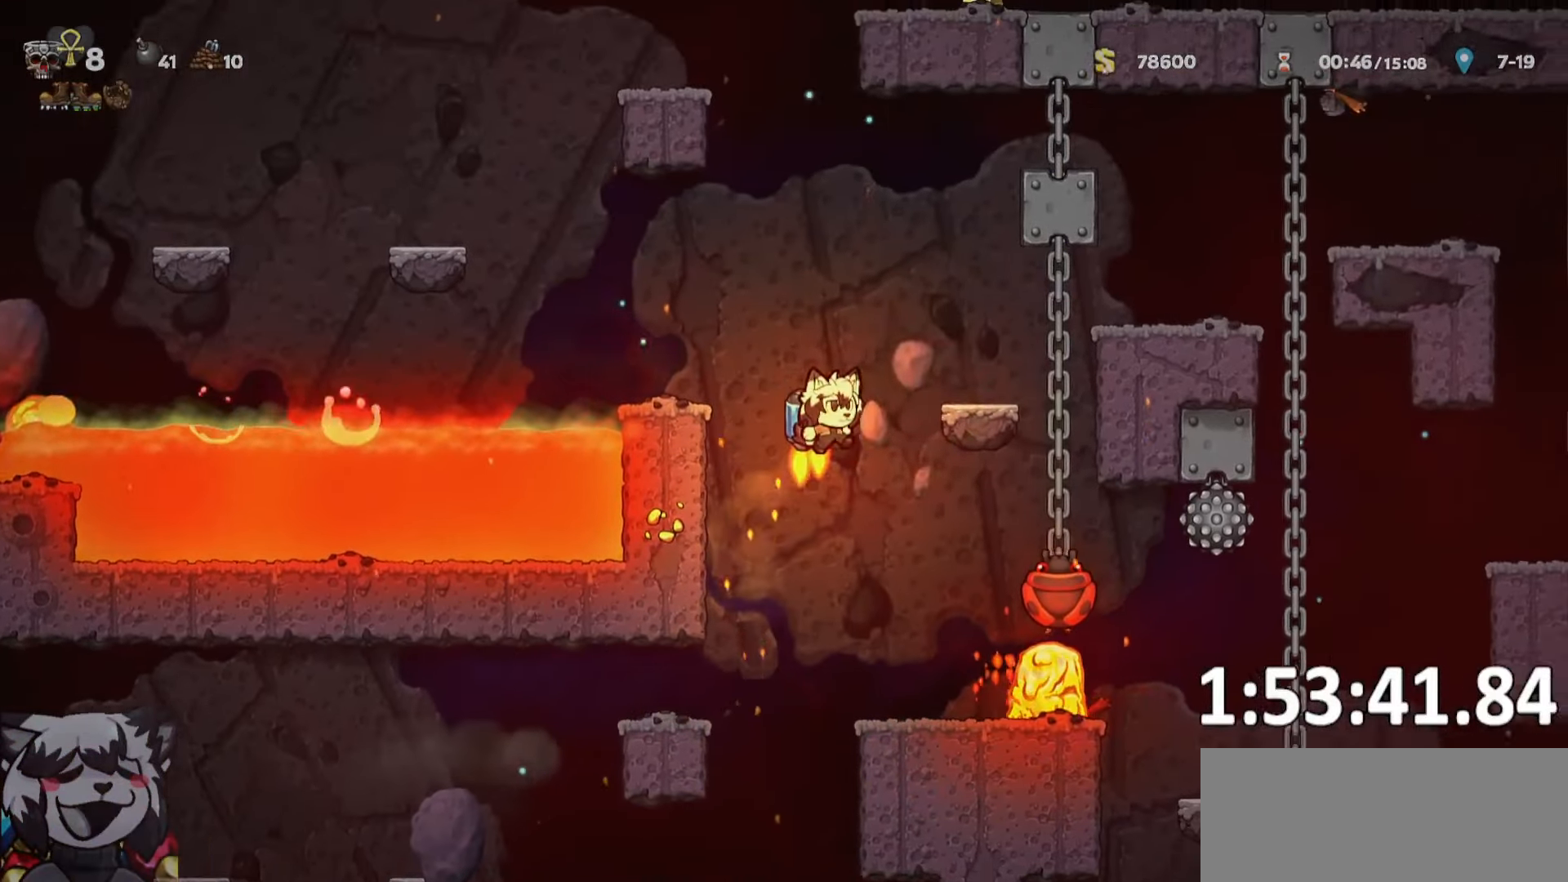
{"keys": ["d", "jump", "run"], "events": [[233, "jump", "up"], [417, "jump", "down"]]}
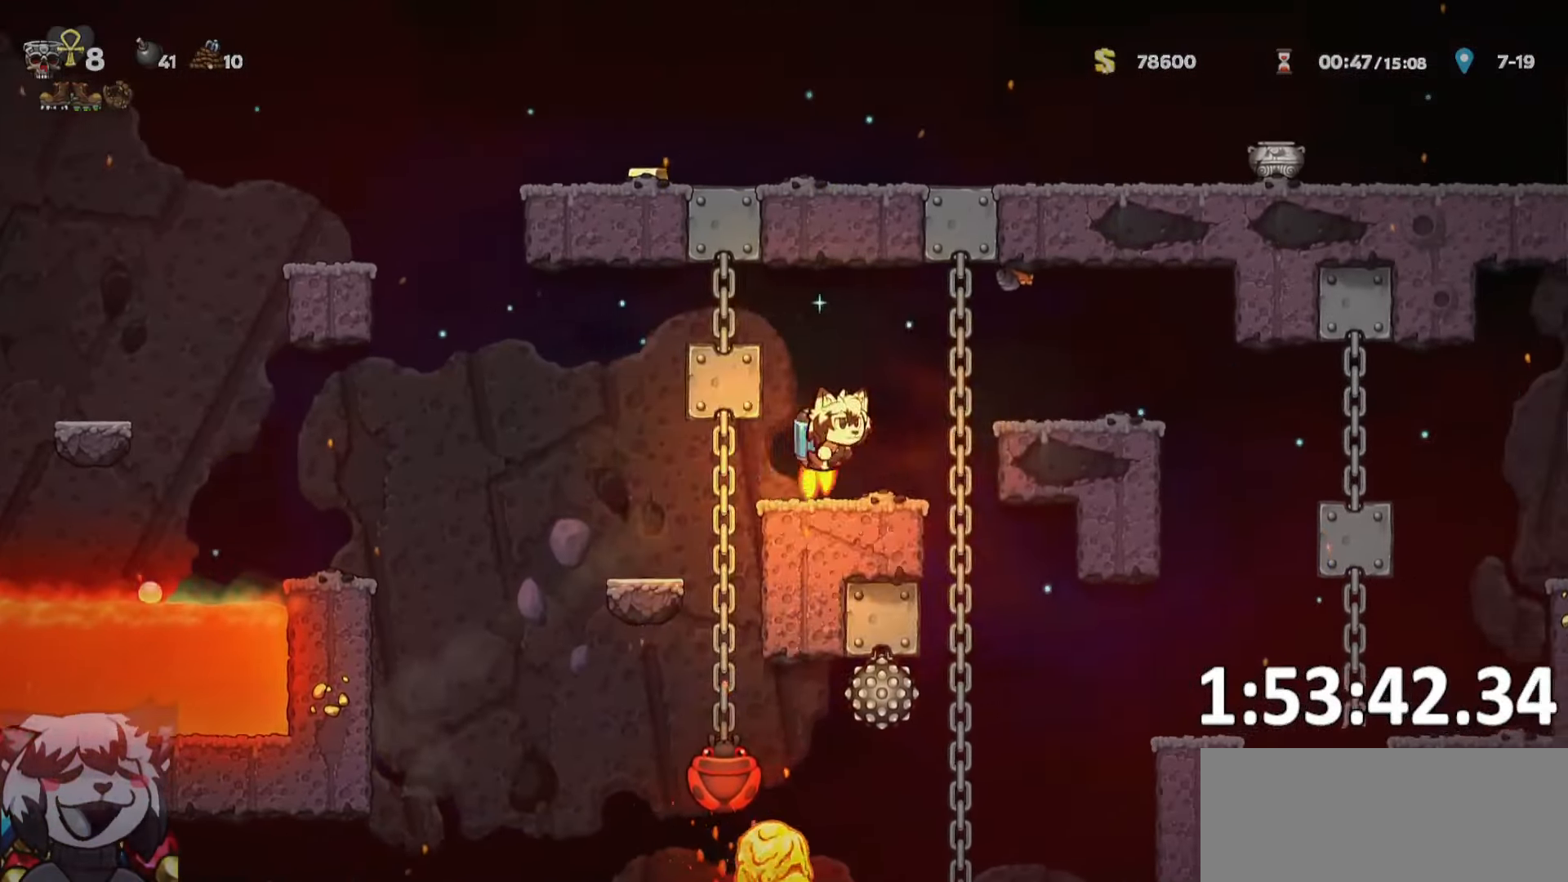
{"keys": ["d", "run"], "events": [[67, "jump", "up"], [100, "jump", "down"], [200, "jump", "up"]]}
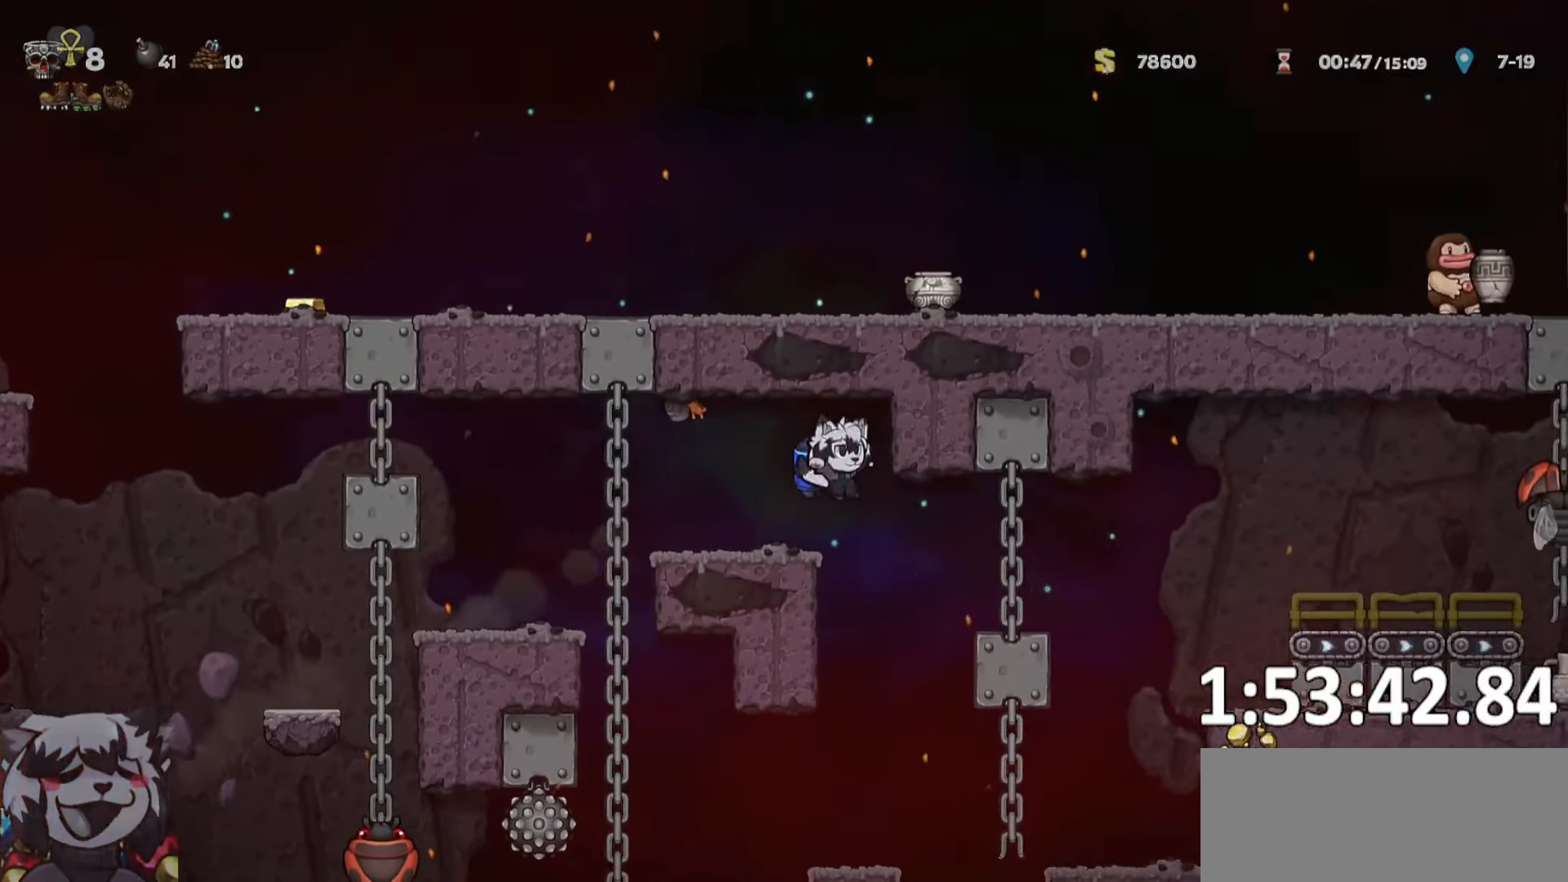
{"keys": ["a", "run"], "events": [[167, "jump", "down"], [267, "jump", "up"], [400, "jump", "down"], [450, "jump", "up"], [500, "a", "down"], [500, "d", "up"]]}
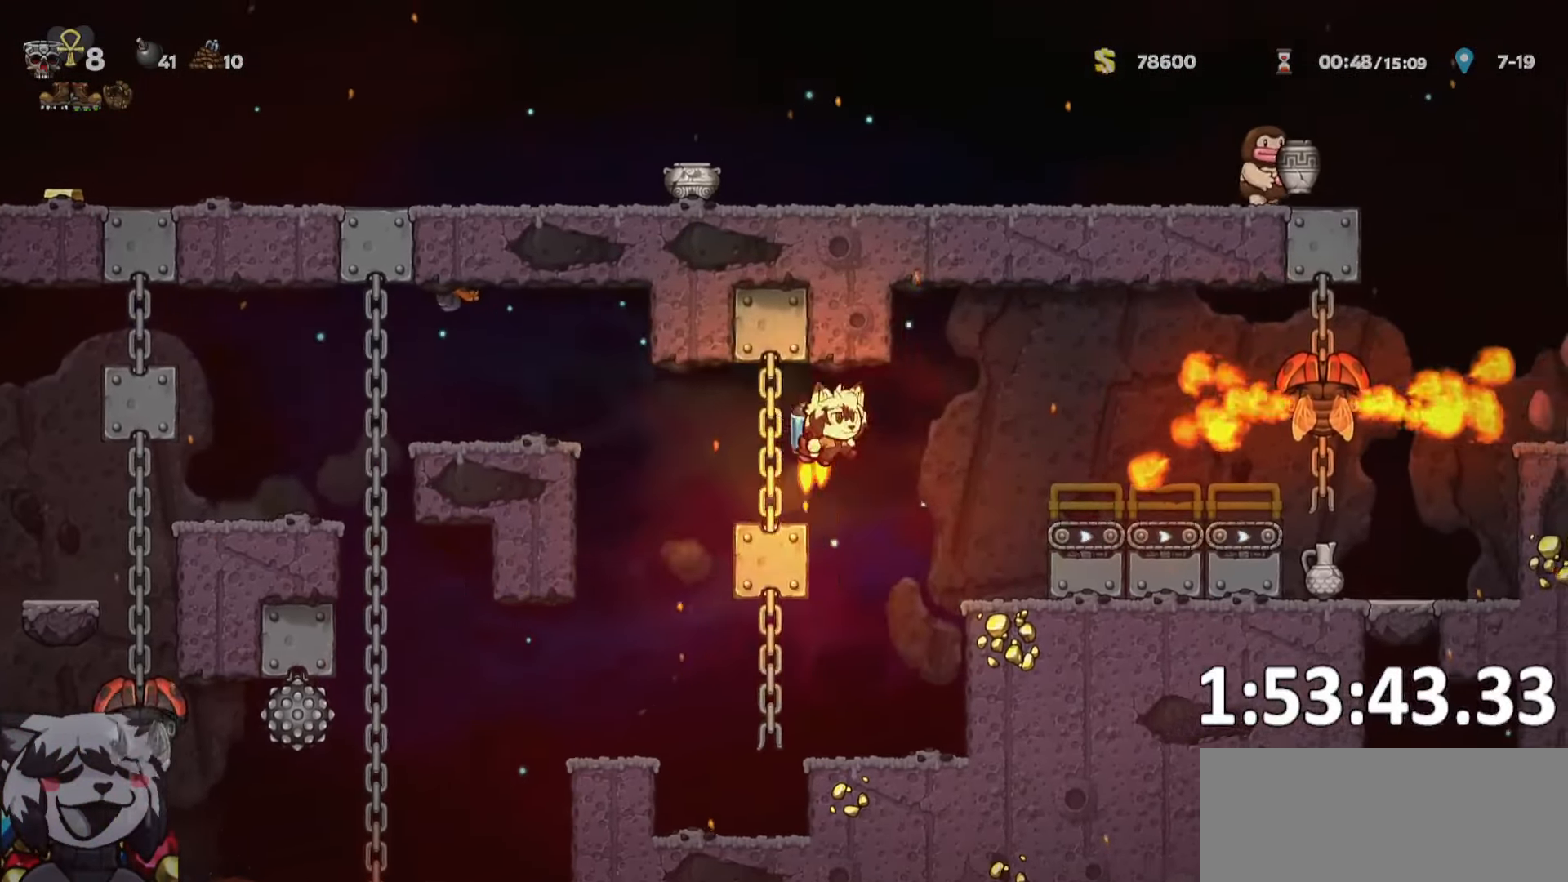
{"keys": ["s"], "events": [[183, "run", "up"], [283, "a", "up"], [467, "s", "down"]]}
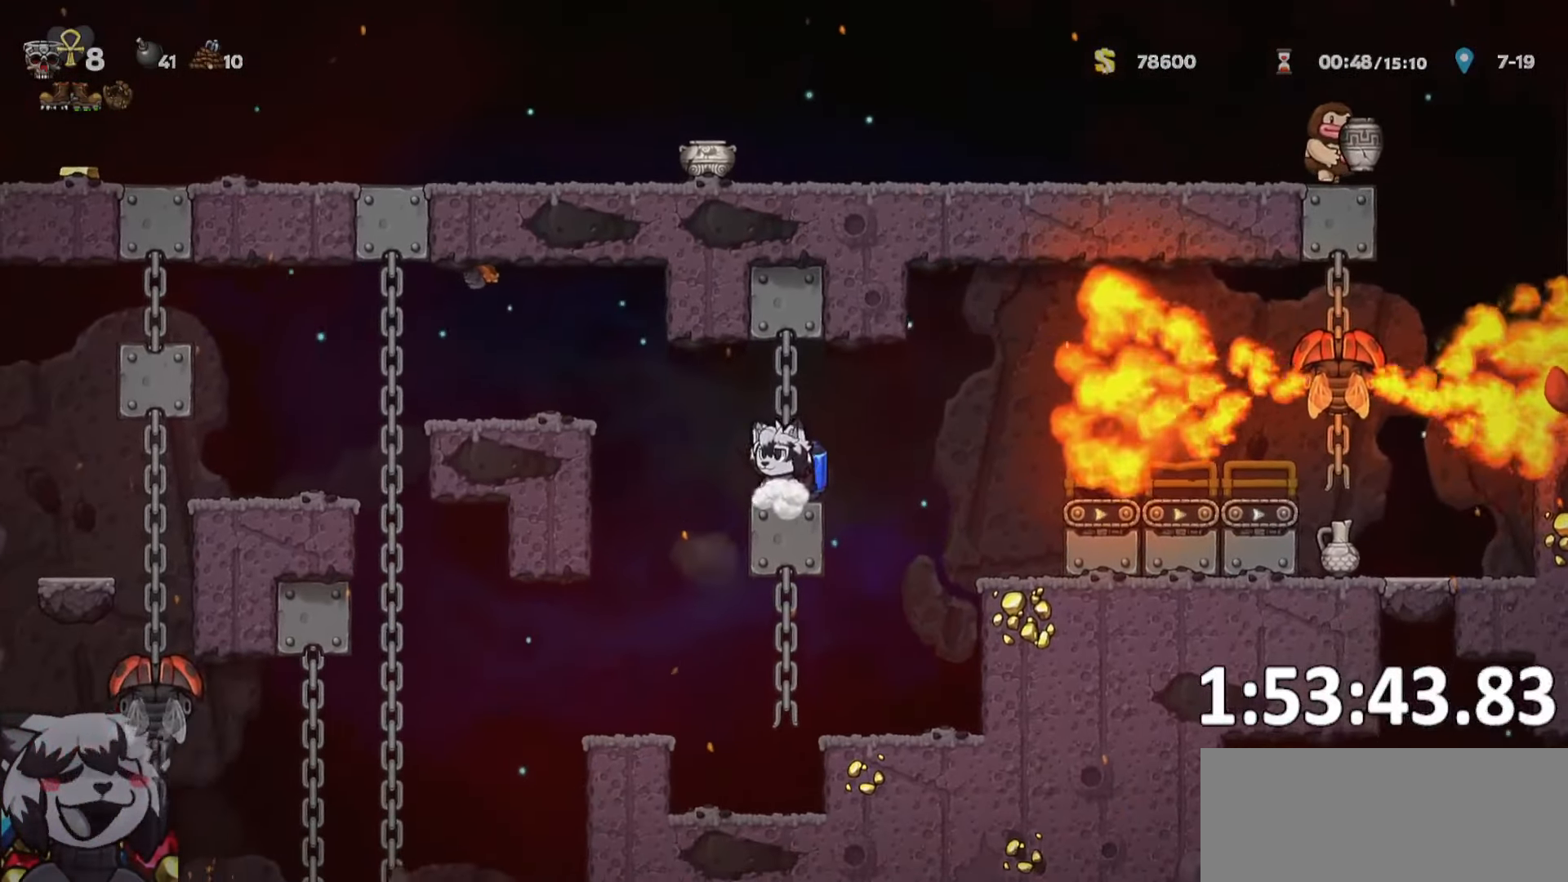
{"keys": [], "events": [[67, "s", "up"], [167, "s", "down"], [200, "s", "up"]]}
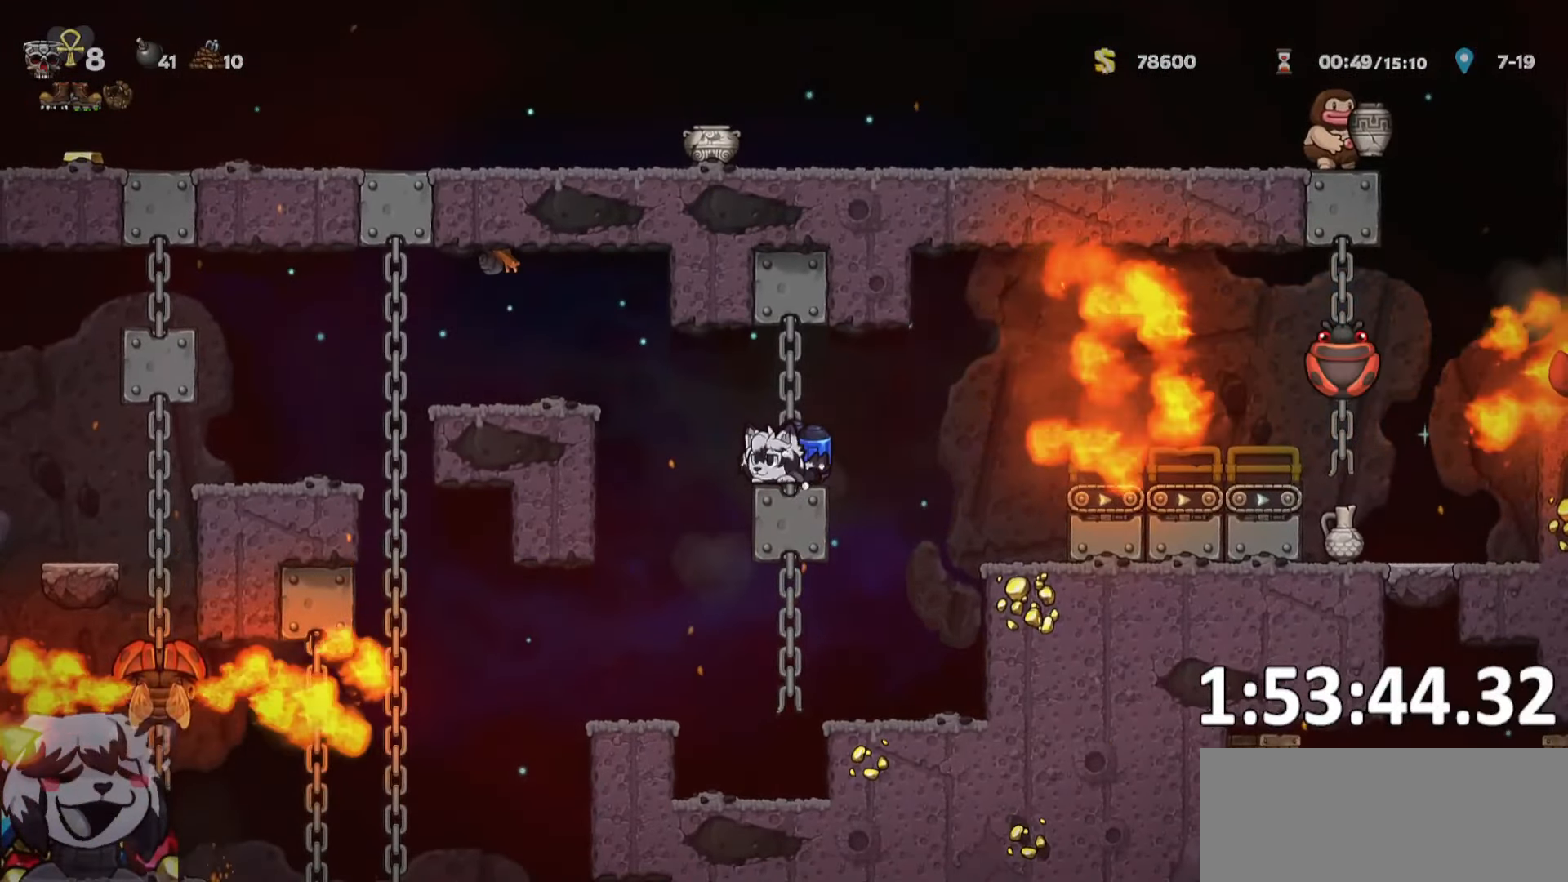
{"keys": ["d", "jump", "run"], "events": [[317, "d", "down"], [317, "jump", "down"], [350, "jump", "up"], [350, "run", "down"], [450, "jump", "down"]]}
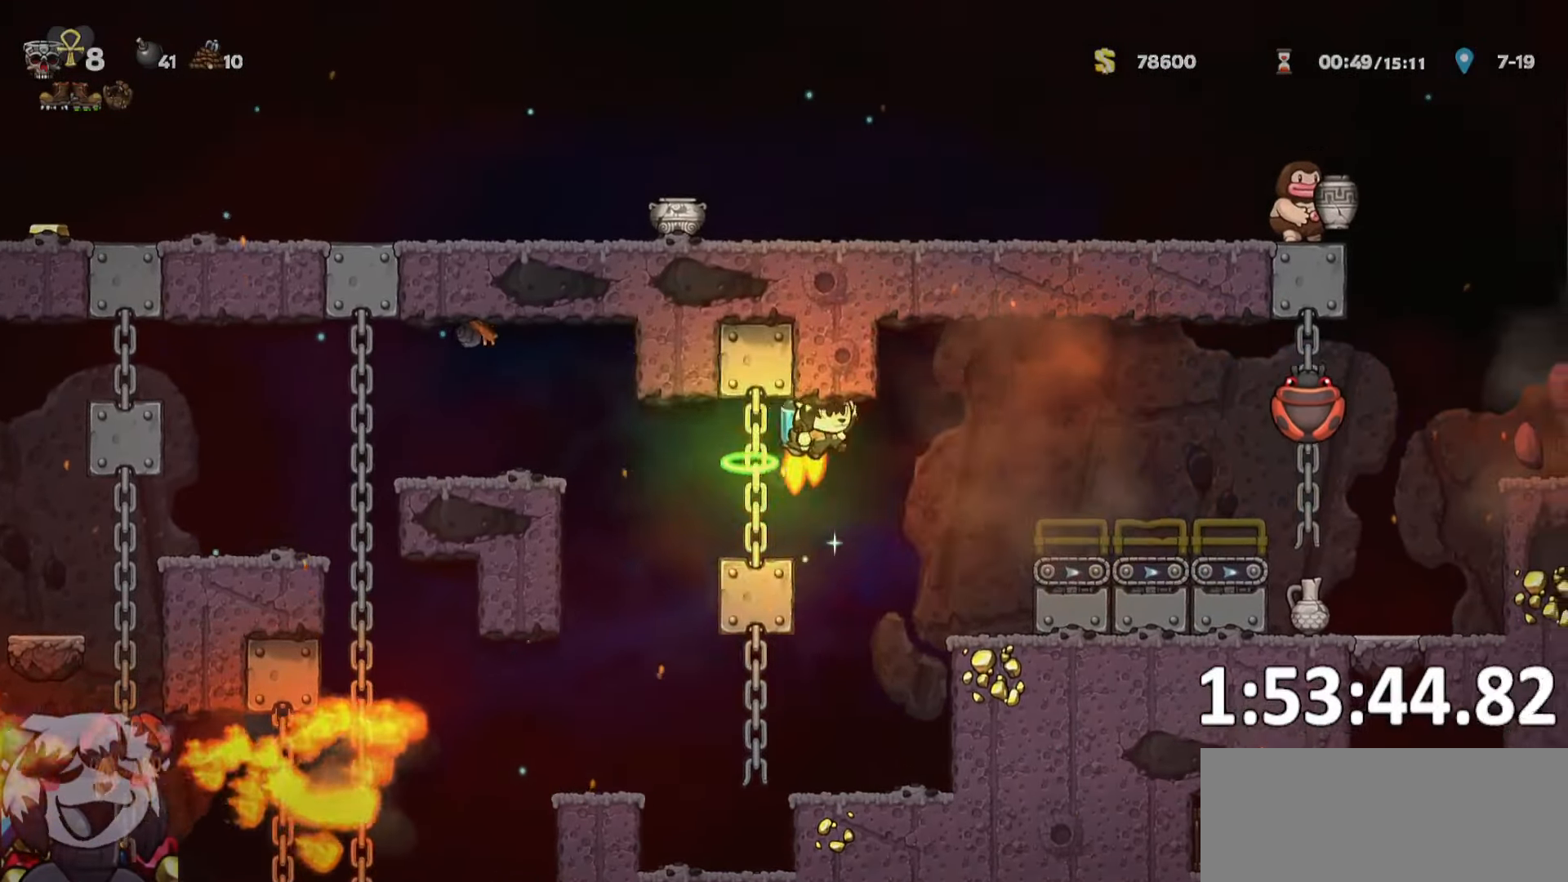
{"keys": ["d", "jump", "run", "whip"], "events": [[333, "whip", "down"]]}
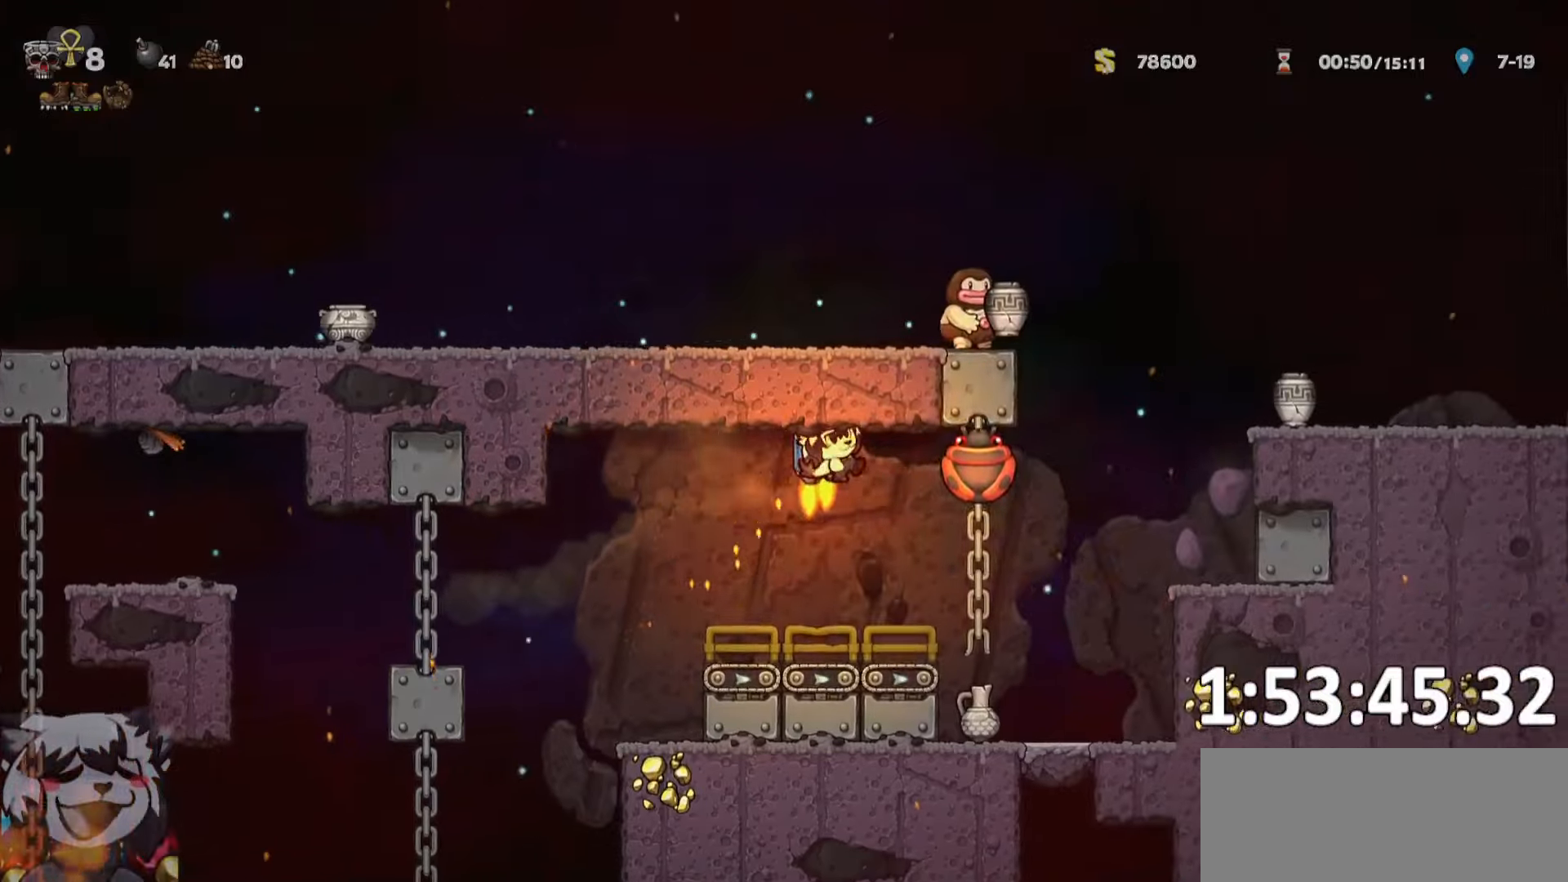
{"keys": ["d", "run"], "events": [[17, "whip", "up"], [384, "jump", "up"]]}
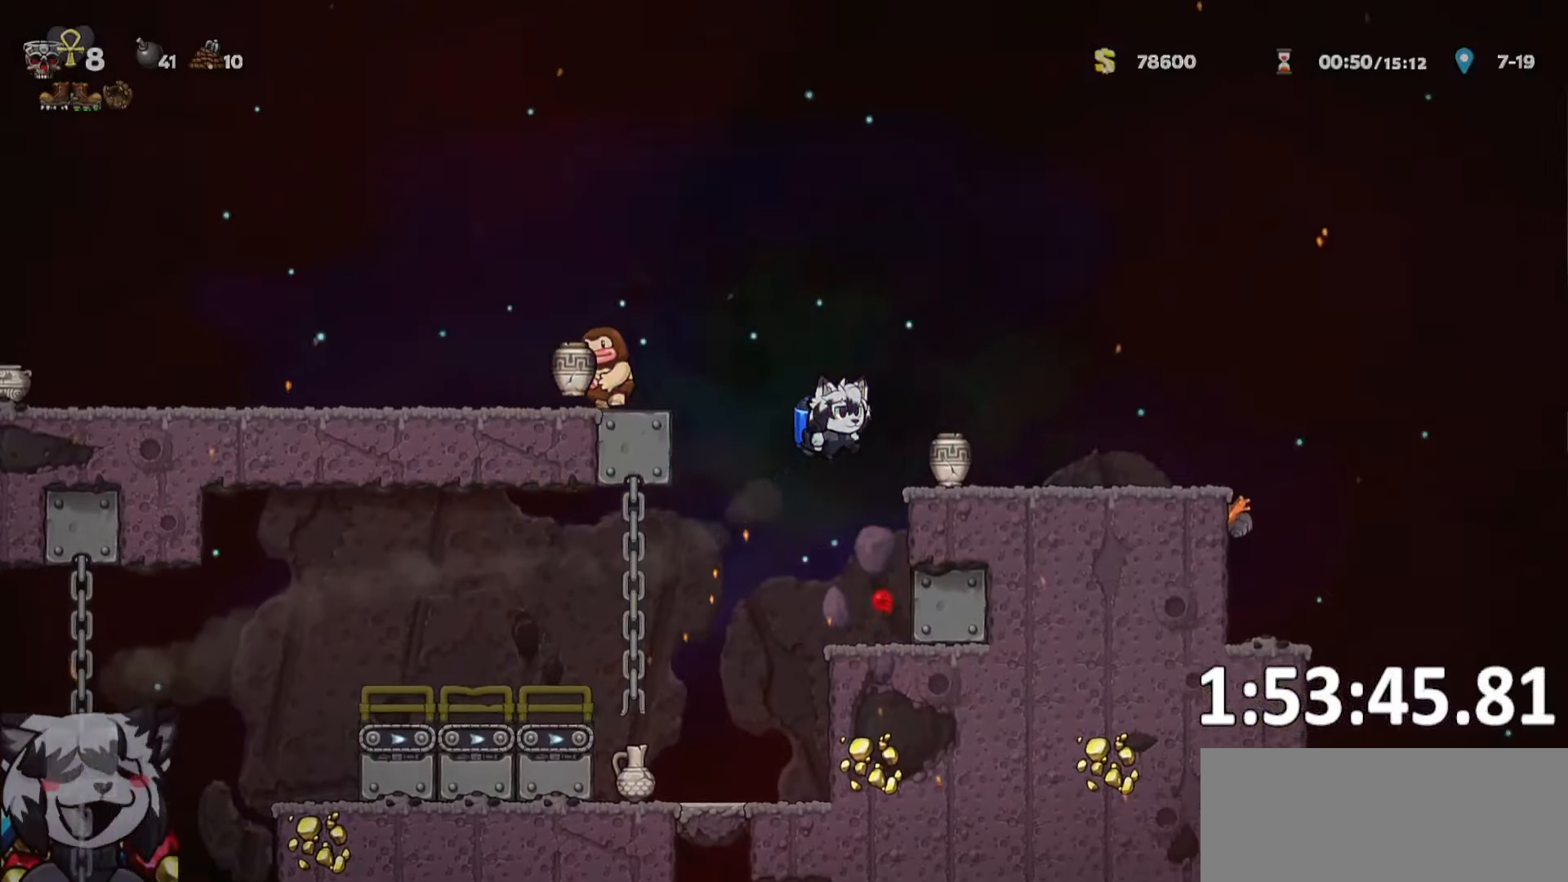
{"keys": ["d", "run", "whip"], "events": [[450, "whip", "down"]]}
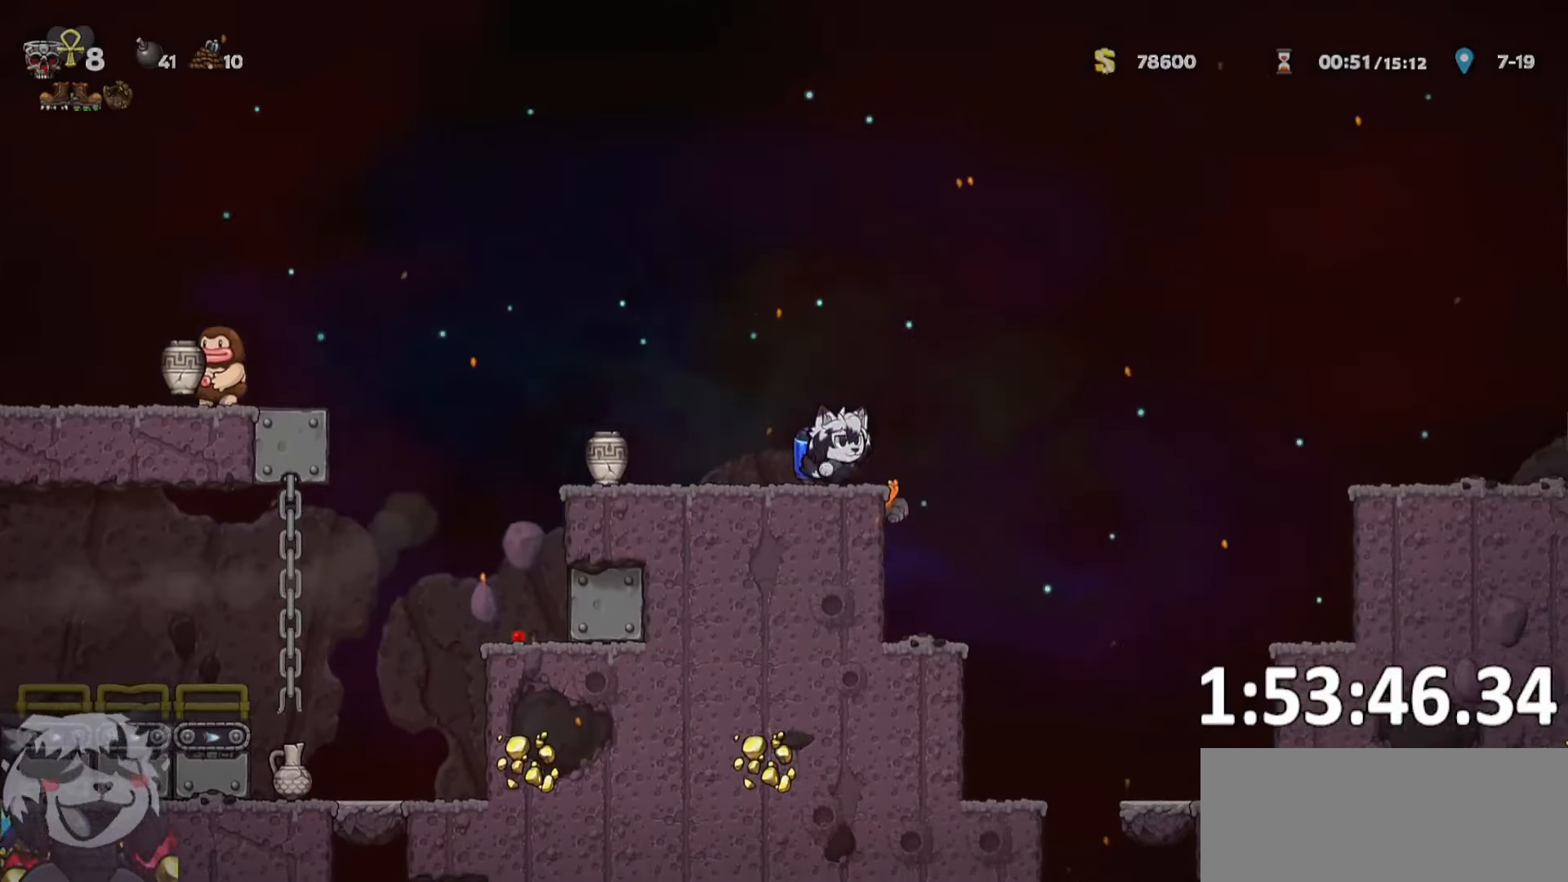
{"keys": ["d", "jump", "run"], "events": [[134, "whip", "up"], [284, "jump", "down"], [384, "jump", "up"], [467, "jump", "down"]]}
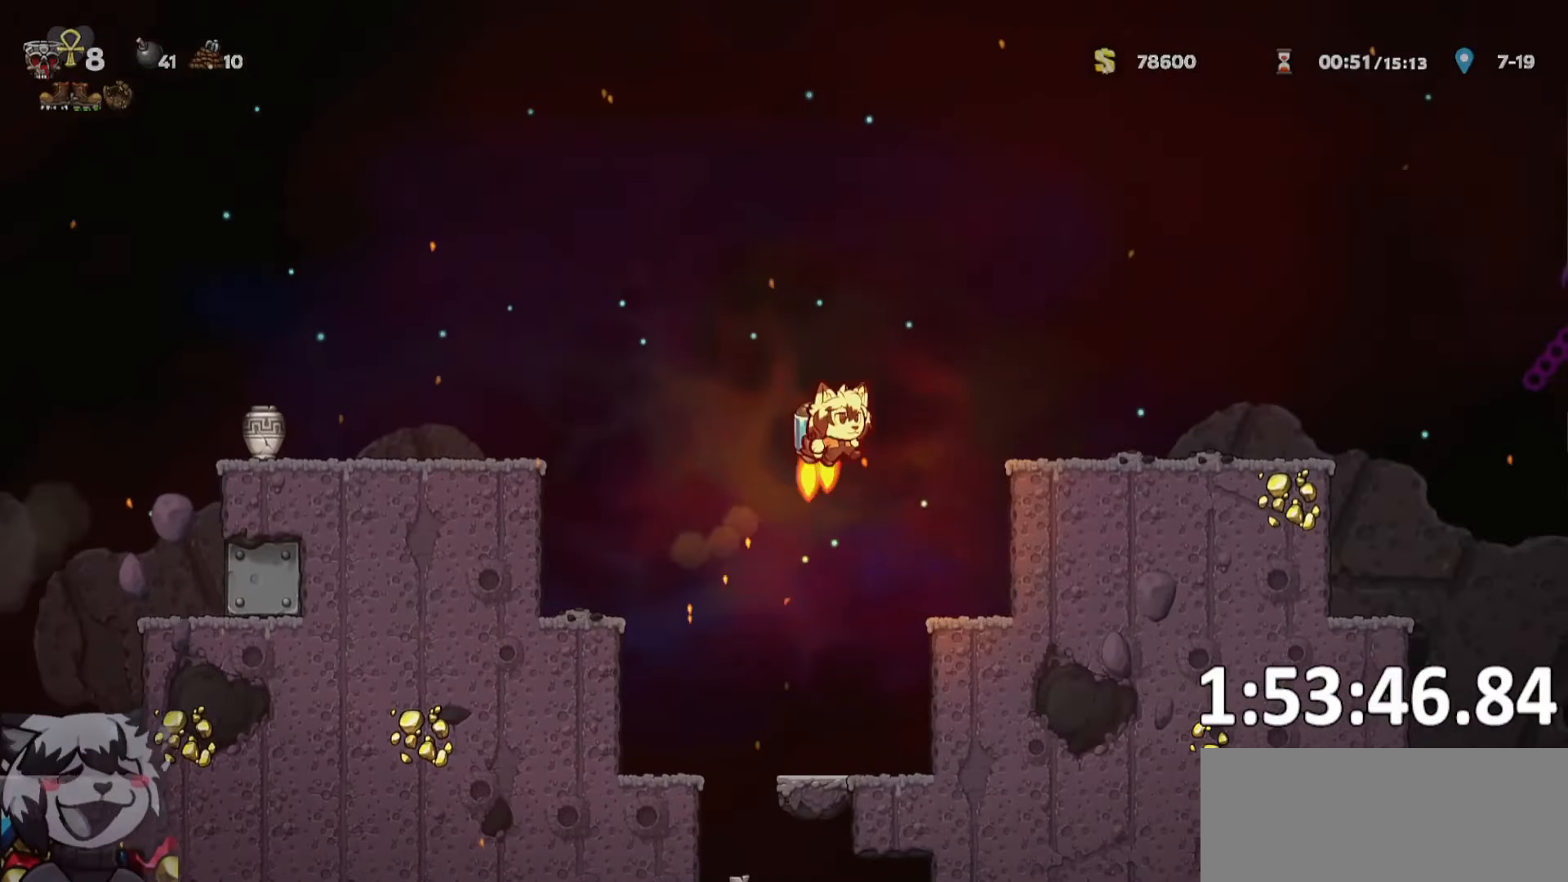
{"keys": ["d", "run"], "events": [[67, "jump", "up"]]}
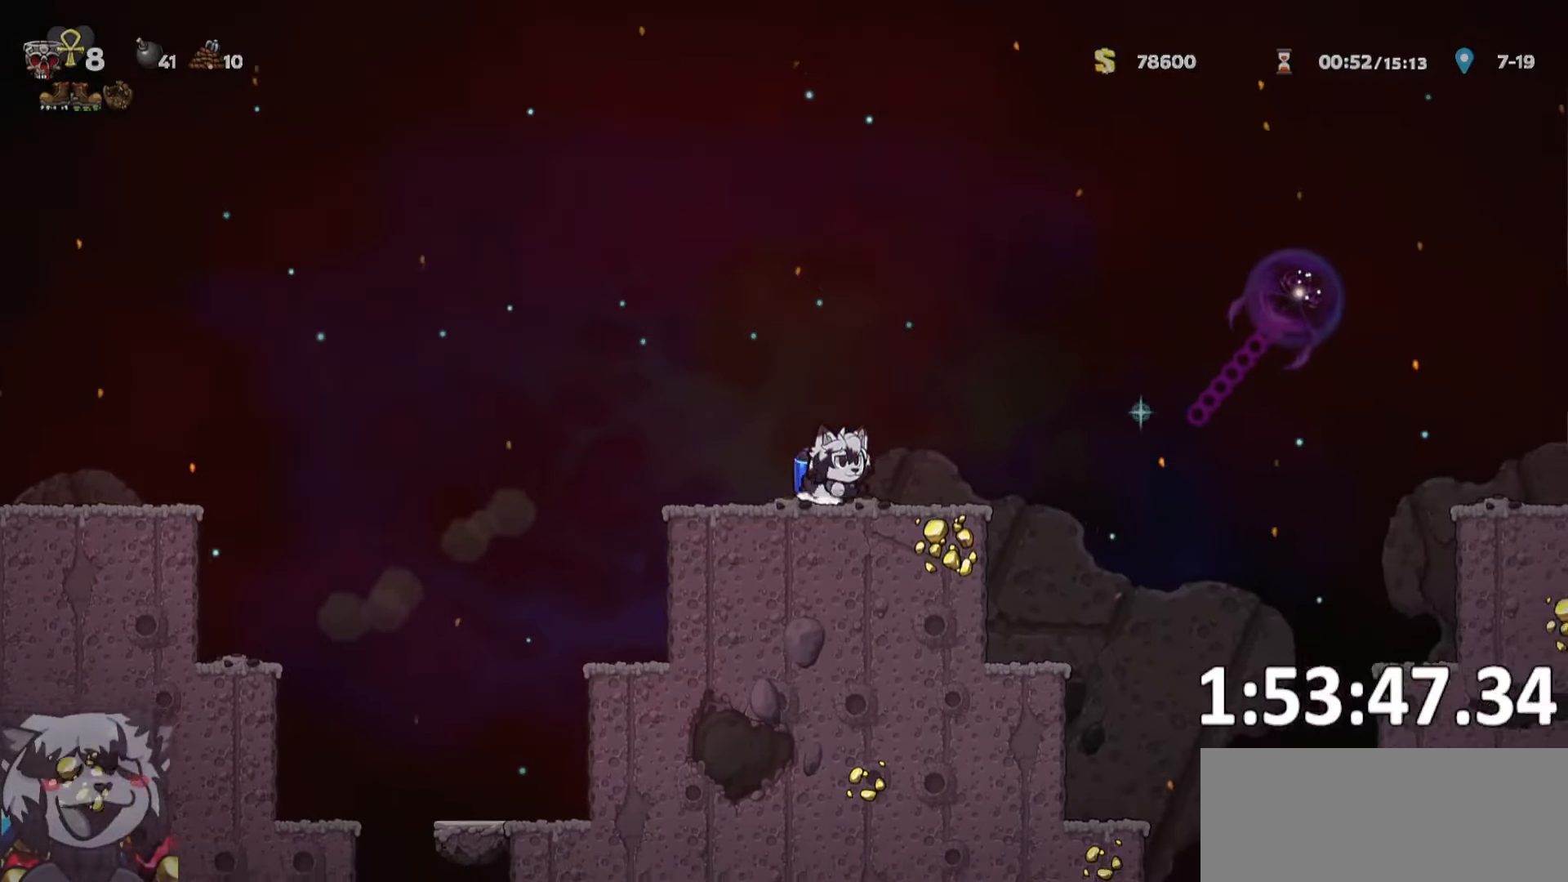
{"keys": ["d", "run"], "events": [[117, "whip", "down"], [317, "whip", "up"]]}
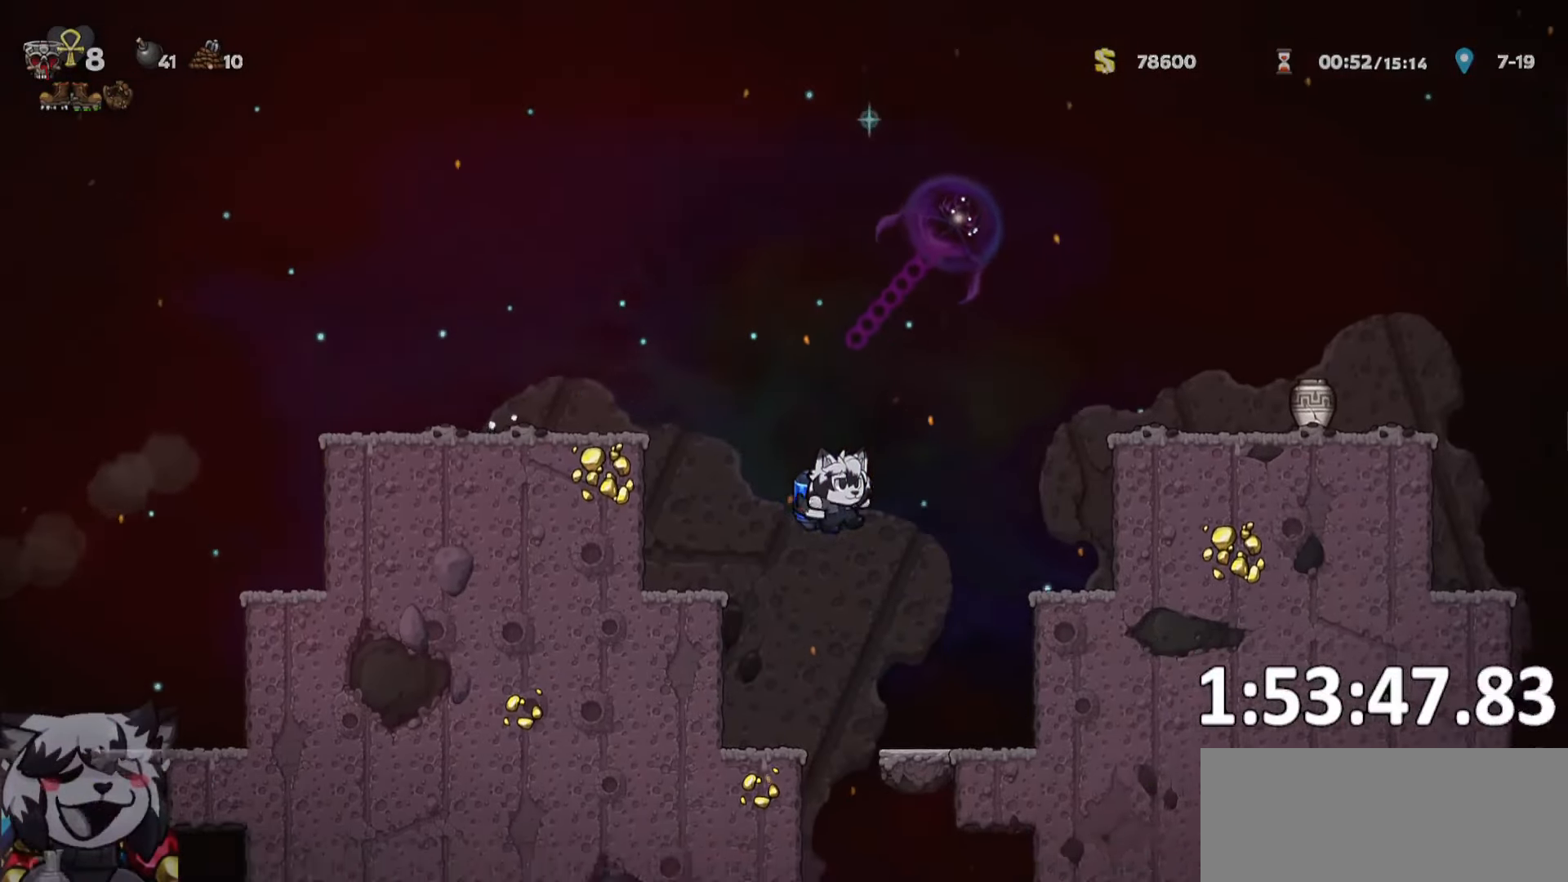
{"keys": ["d", "run"], "events": [[50, "jump", "down"], [134, "jump", "up"], [184, "jump", "down"], [384, "jump", "up"]]}
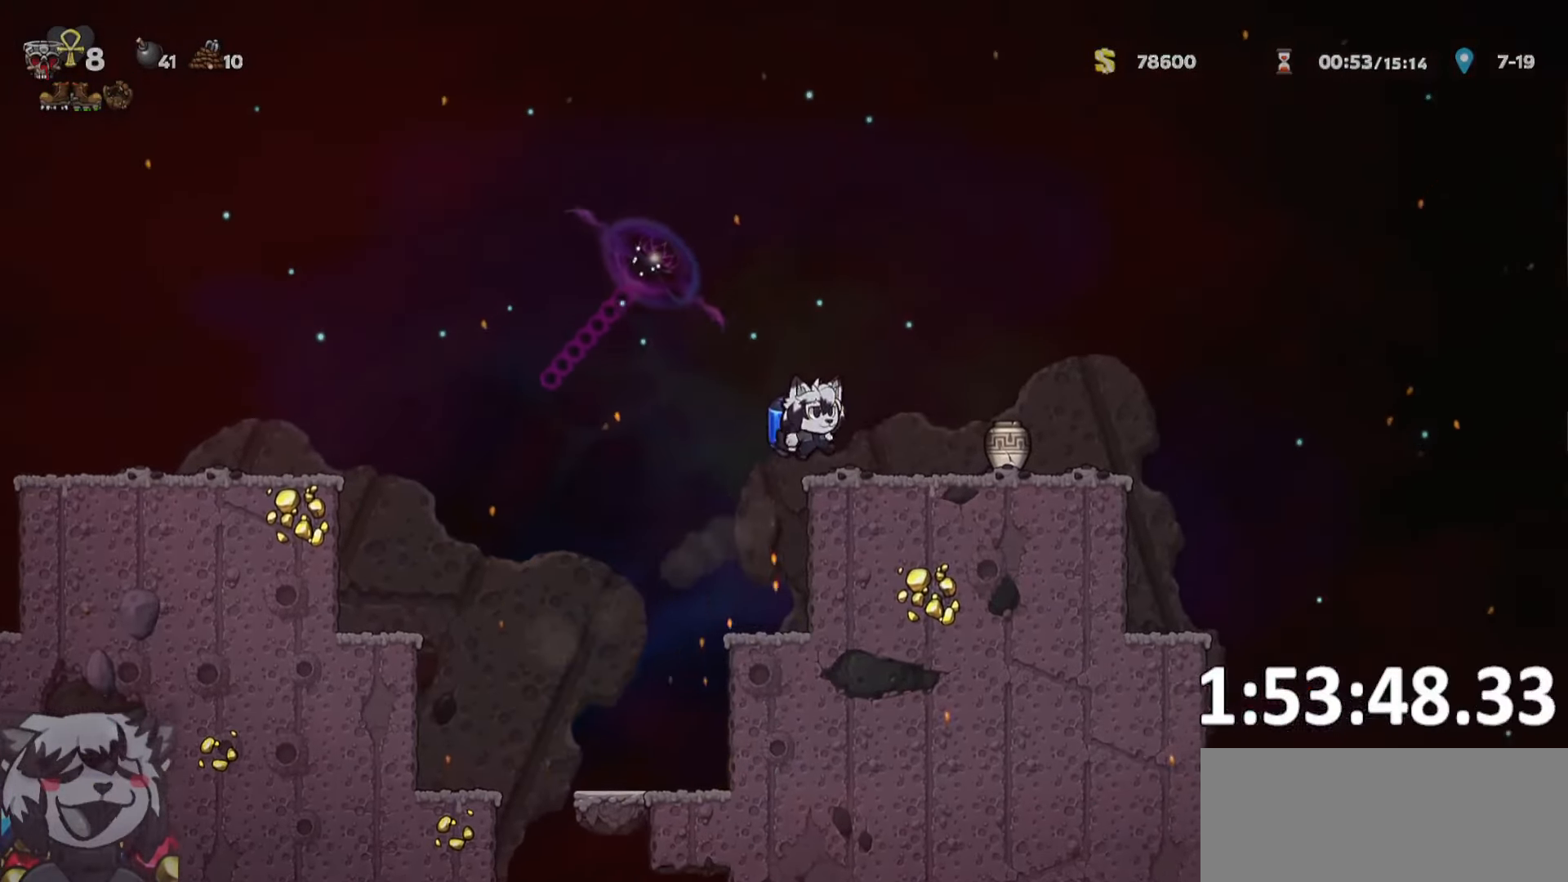
{"keys": ["d", "run"], "events": []}
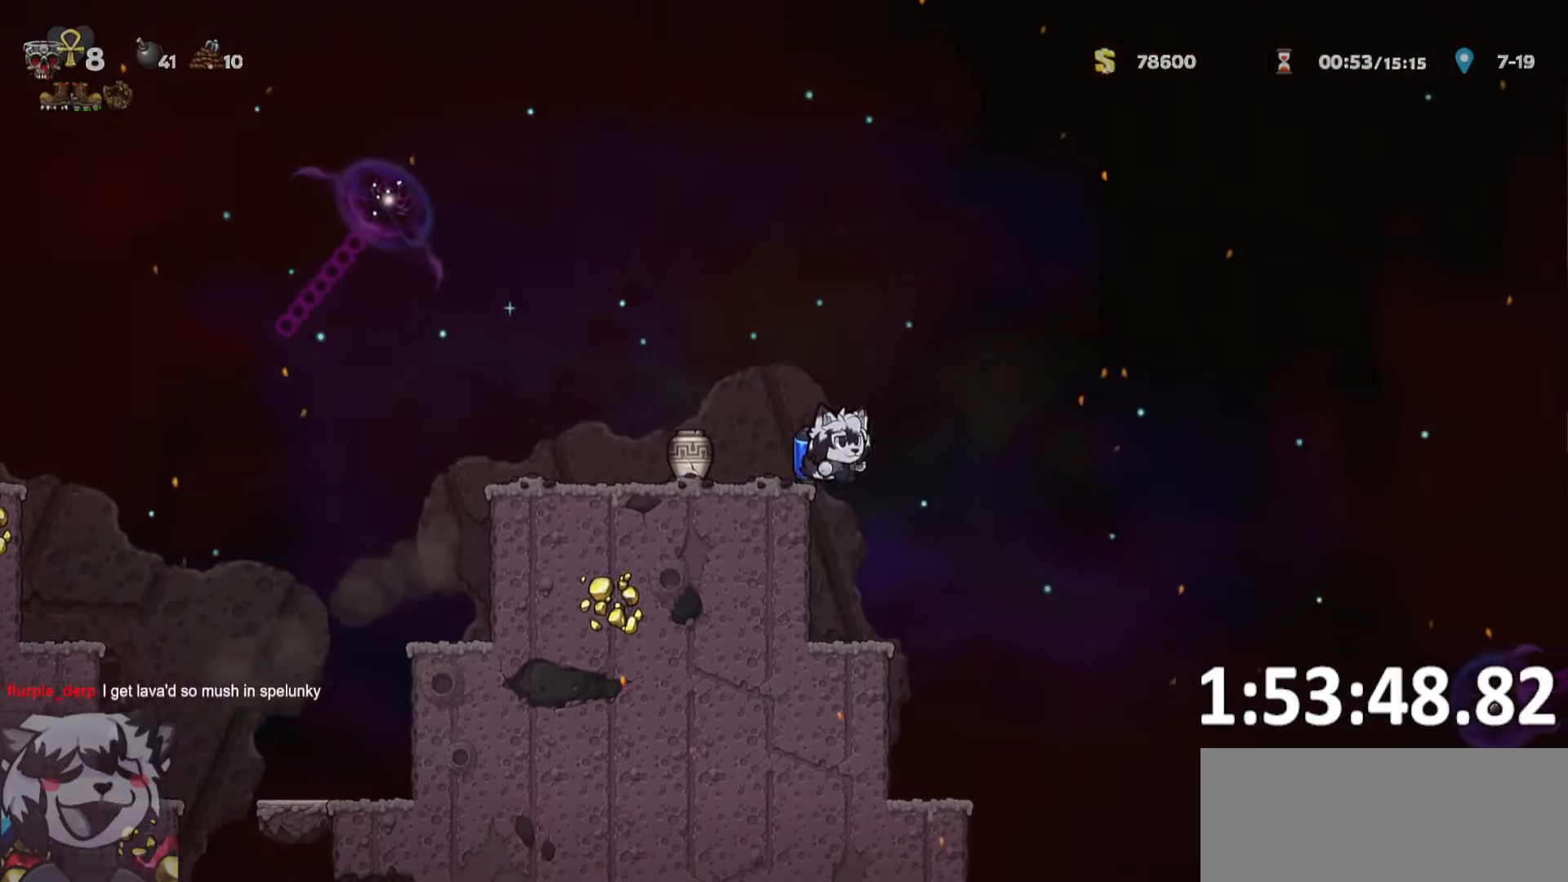
{"keys": ["d", "run", "whip"], "events": [[84, "a", "down"], [117, "d", "up"], [267, "run", "up"], [317, "a", "up"], [317, "d", "down"], [400, "run", "down"], [400, "whip", "down"]]}
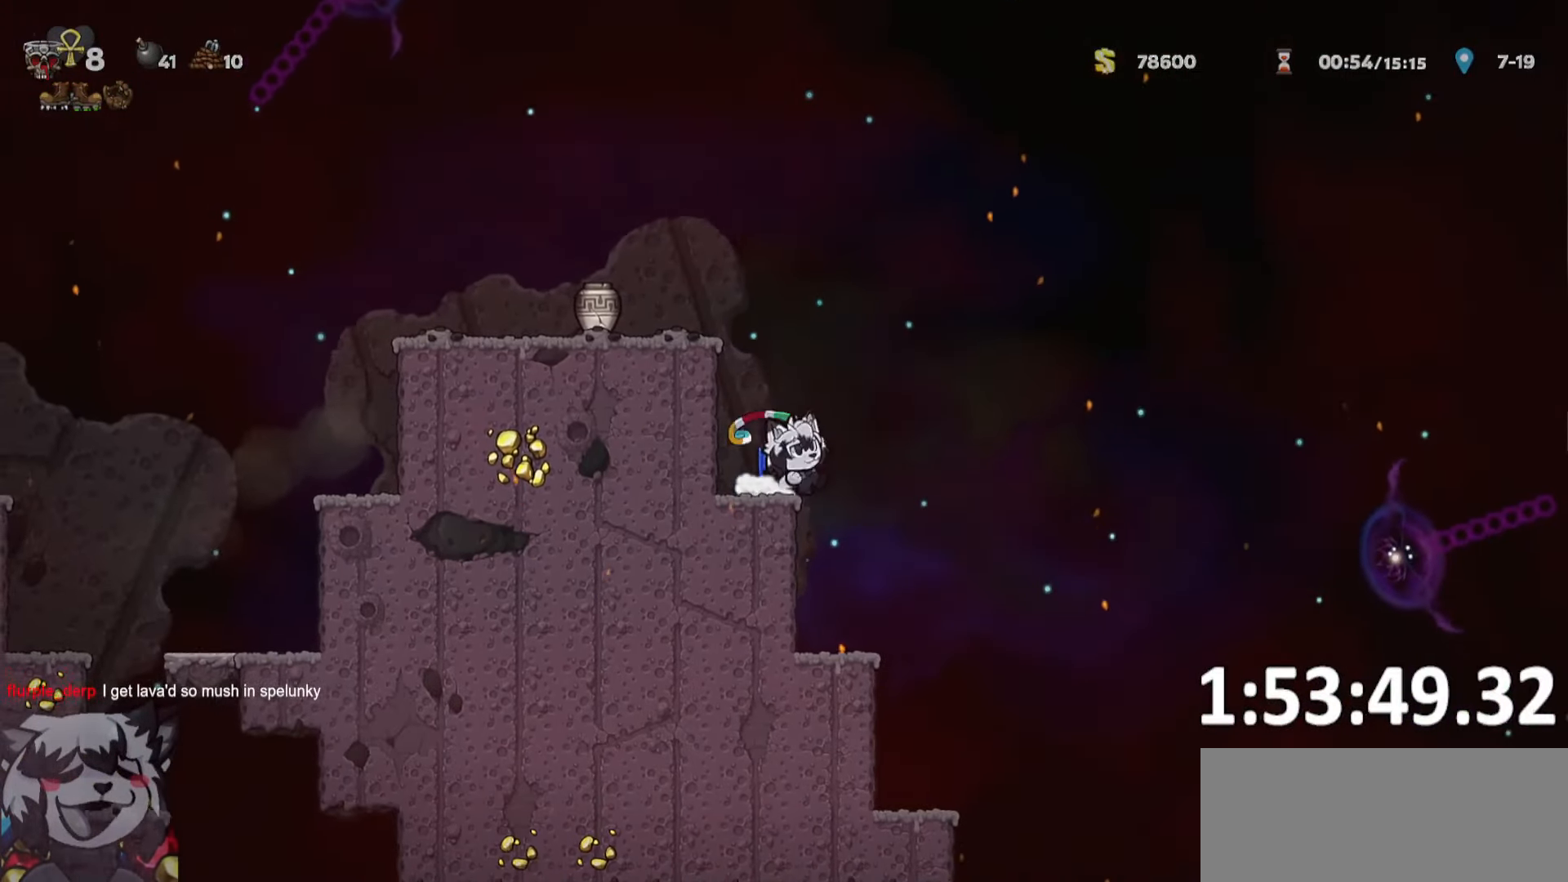
{"keys": ["d", "jump", "run"], "events": [[50, "whip", "up"], [467, "jump", "down"]]}
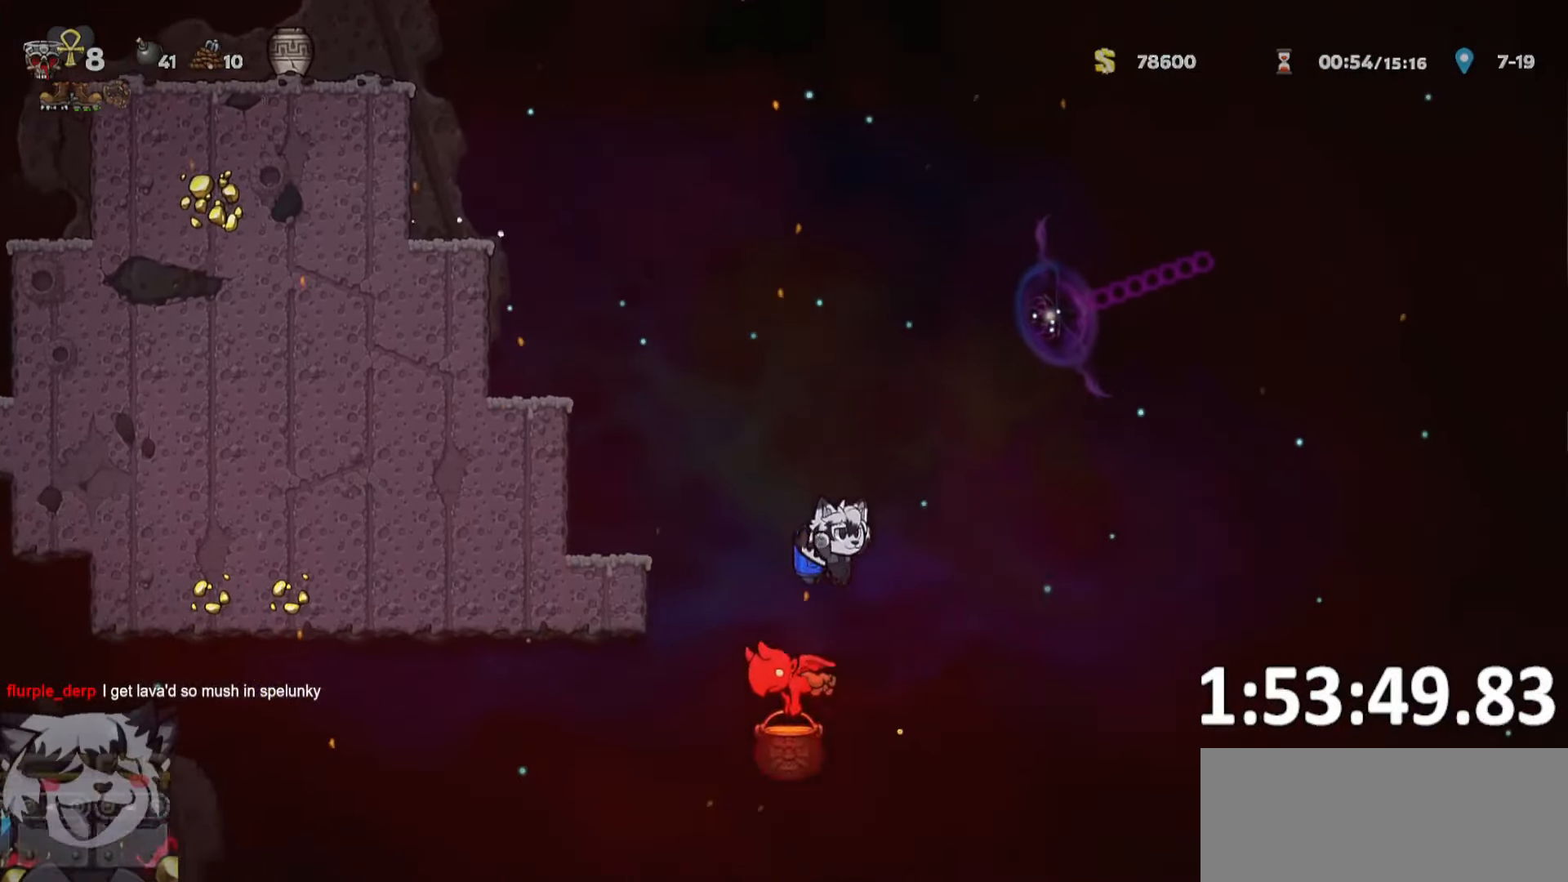
{"keys": ["a", "run"], "events": [[17, "jump", "up"], [17, "whip", "down"], [67, "whip", "up"], [483, "a", "down"], [483, "d", "up"]]}
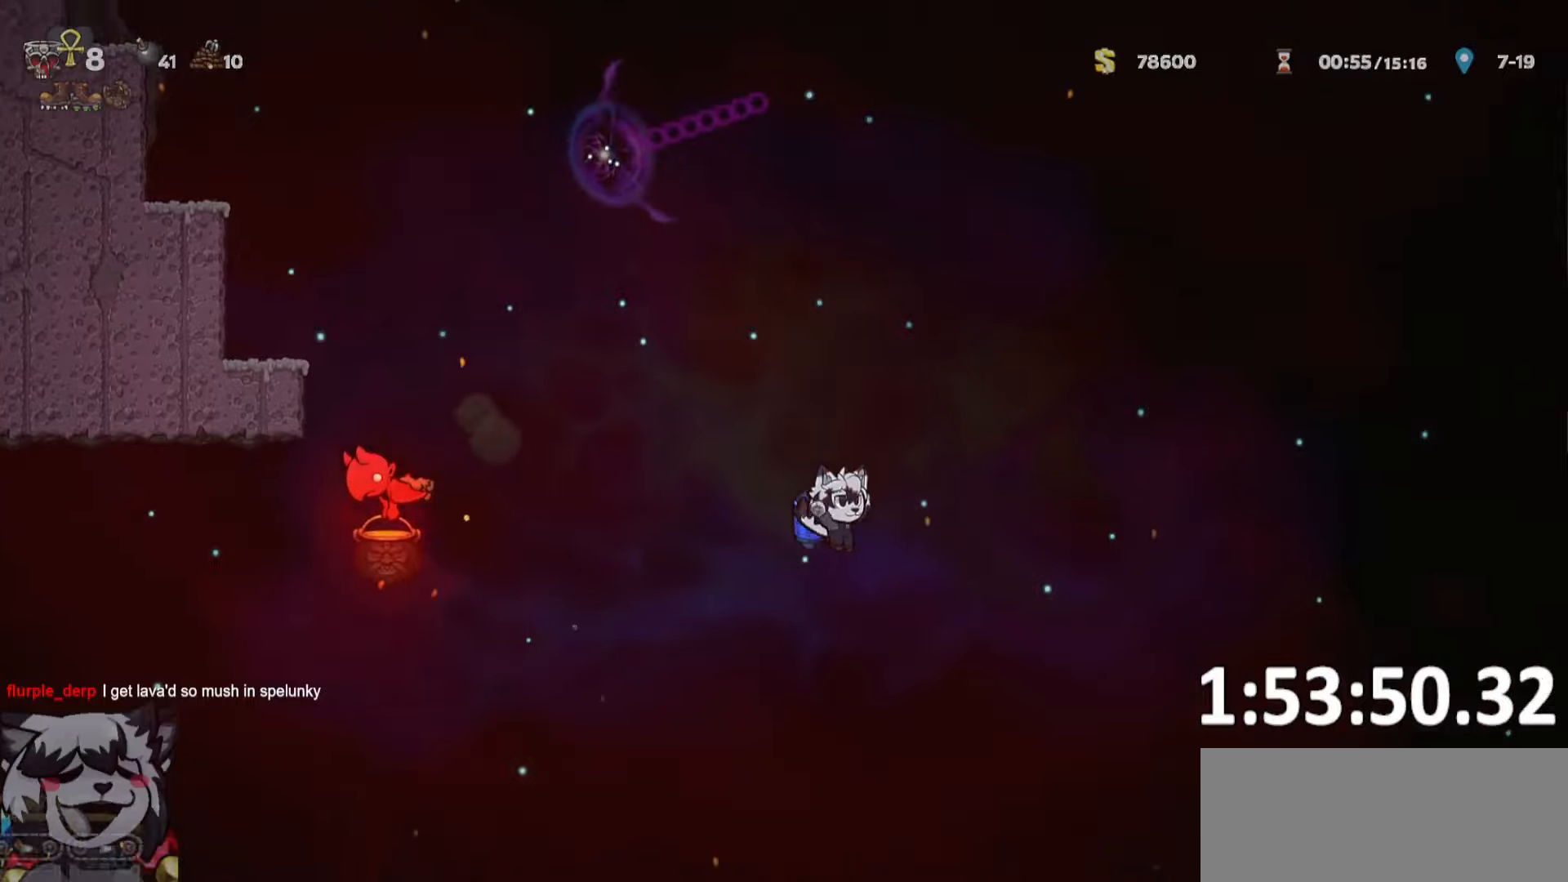
{"keys": [], "events": [[316, "run", "up"], [366, "a", "up"], [366, "d", "down"], [400, "d", "up"]]}
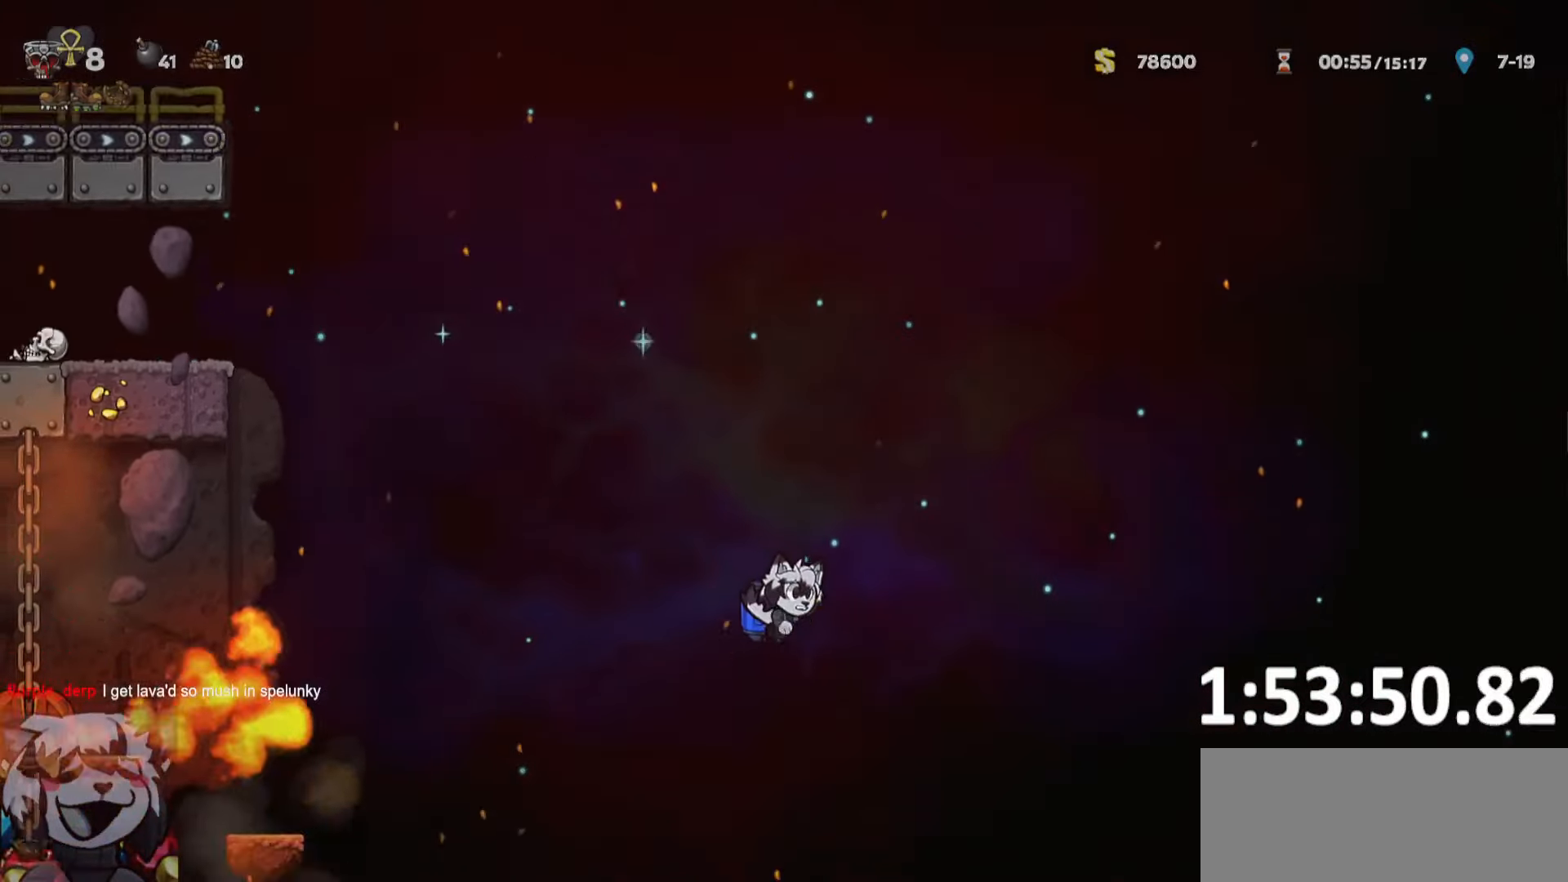
{"keys": ["a", "run"], "events": [[416, "a", "down"], [416, "run", "down"]]}